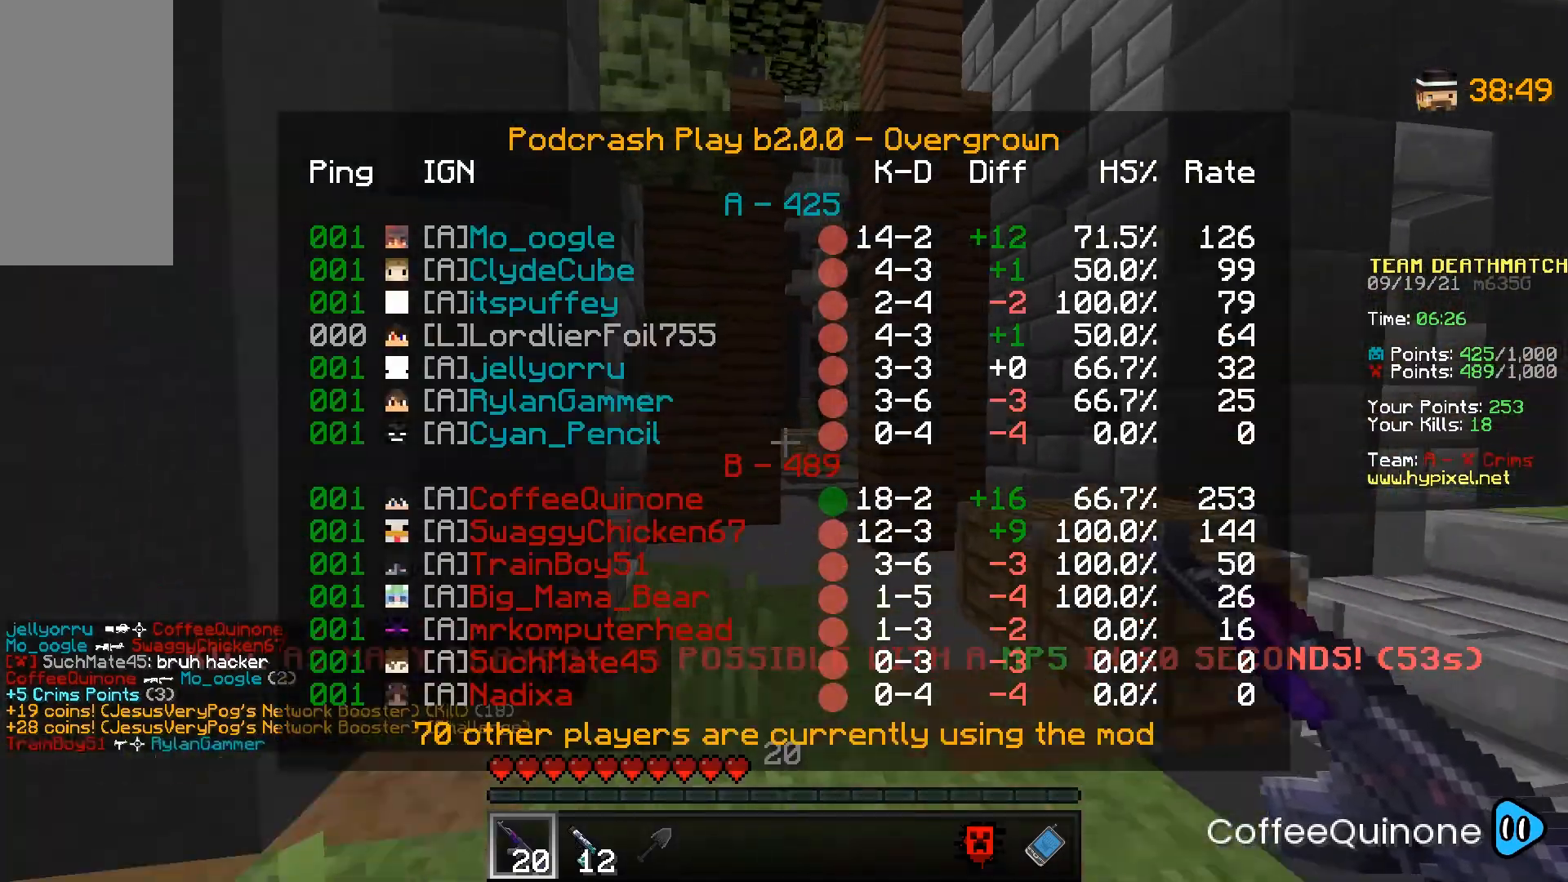
Gameplay with keyboard and mouse; each line is a JSON object with the keys and mouse buttons held at the frame after it. "events" lists presses ("down") and releases ("up") of "a", "d", "s", "space", "w", "mouse_left" and "mouse_right" between this image and that frame as [ms after this image, input, new state], when the widget could be followed in between. "mouse_left", "mouse_right" = the "left", "right" buttons of the "mouse" list. No other keys are recorded. Fast repeated clicks can show as one long hold. Mouse movement is not recorded.
{"keys": ["a", "w"], "mouse": [], "events": [[200, "a", "down"], [300, "space", "up"]]}
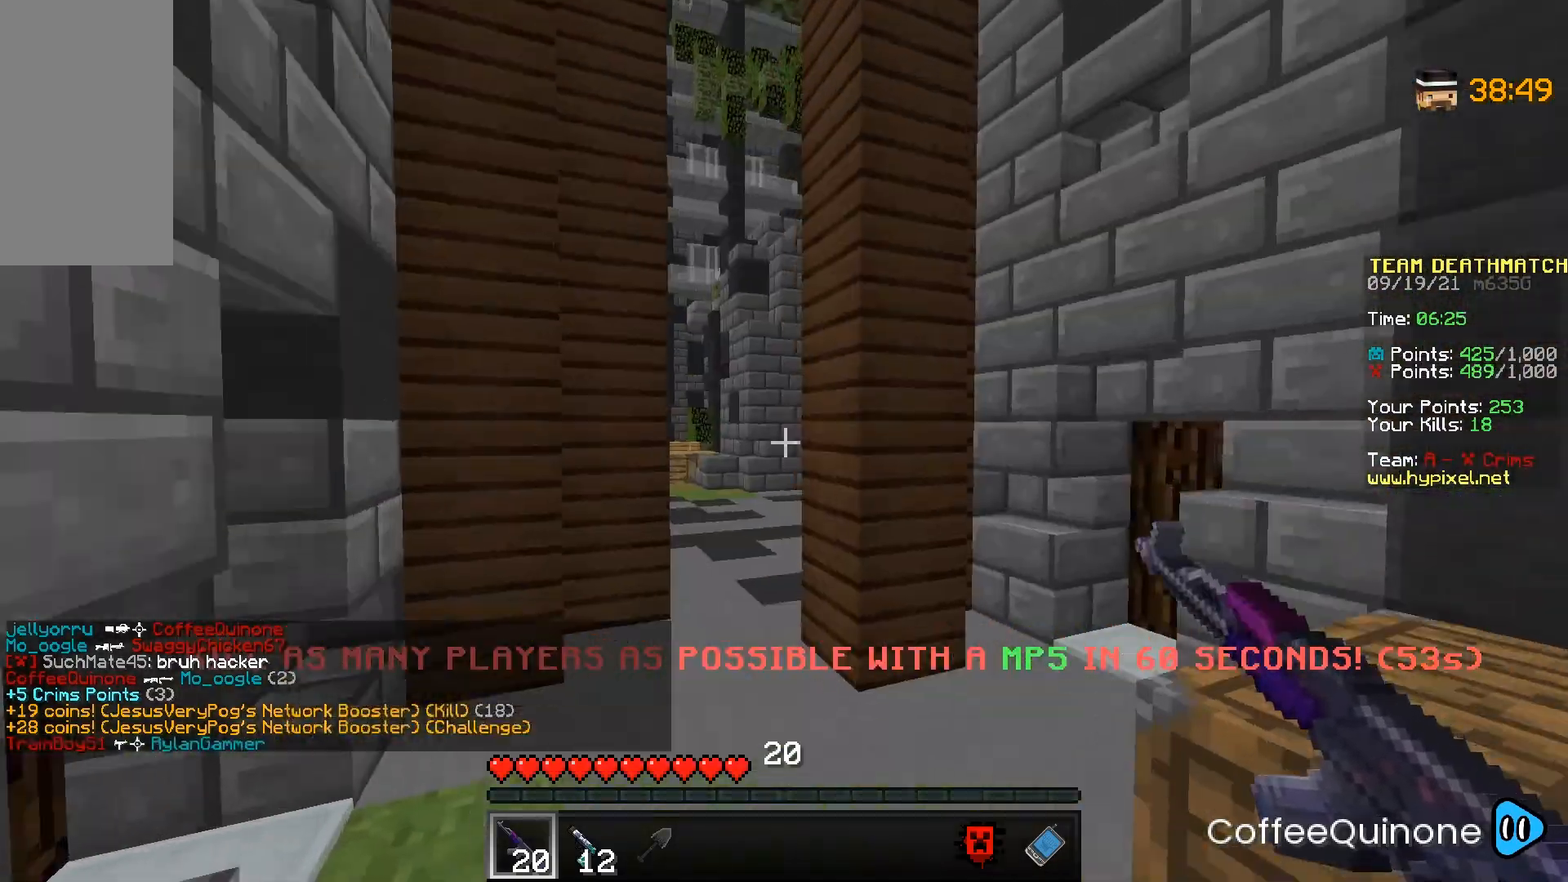
{"keys": ["w"], "mouse": [], "events": [[433, "a", "up"]]}
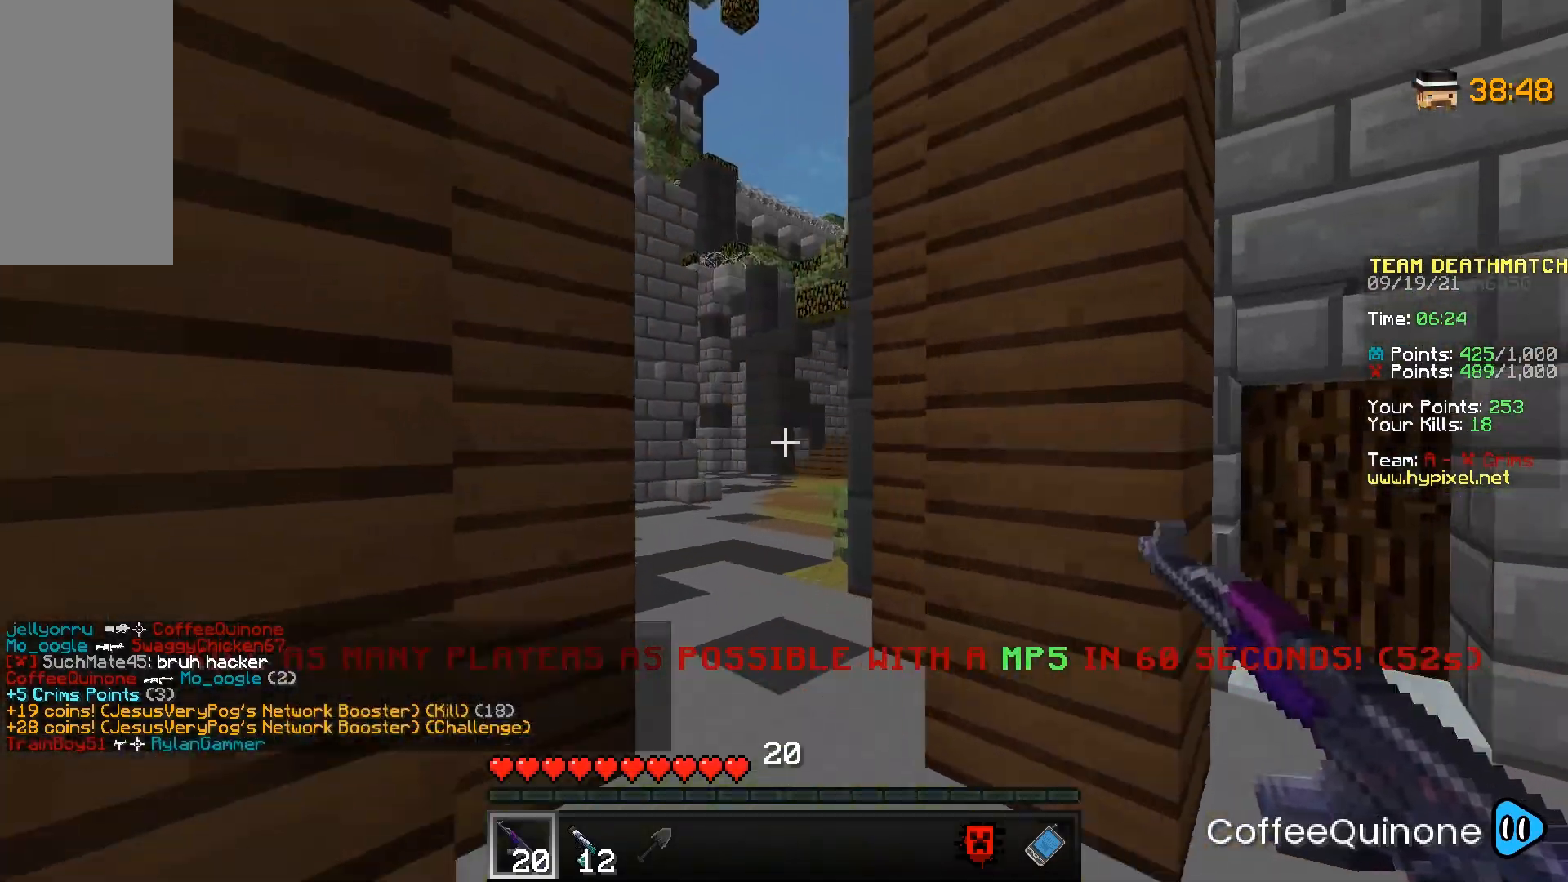
{"keys": ["d", "w"], "mouse": [], "events": [[467, "d", "down"]]}
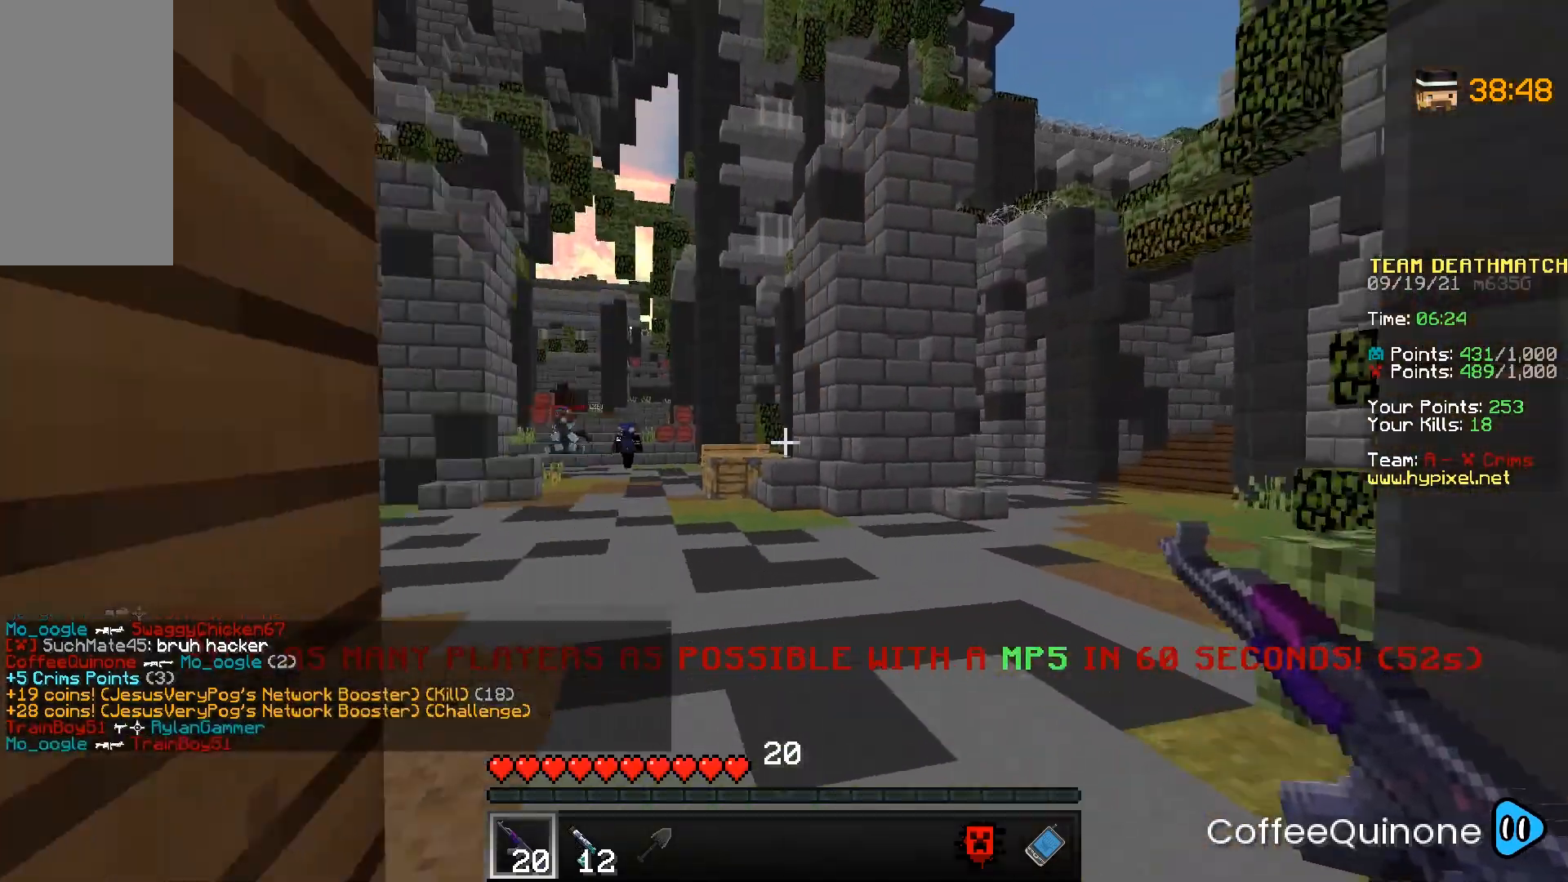
{"keys": ["d", "w"], "mouse": ["right"], "events": [[367, "mouse_right", "down"]]}
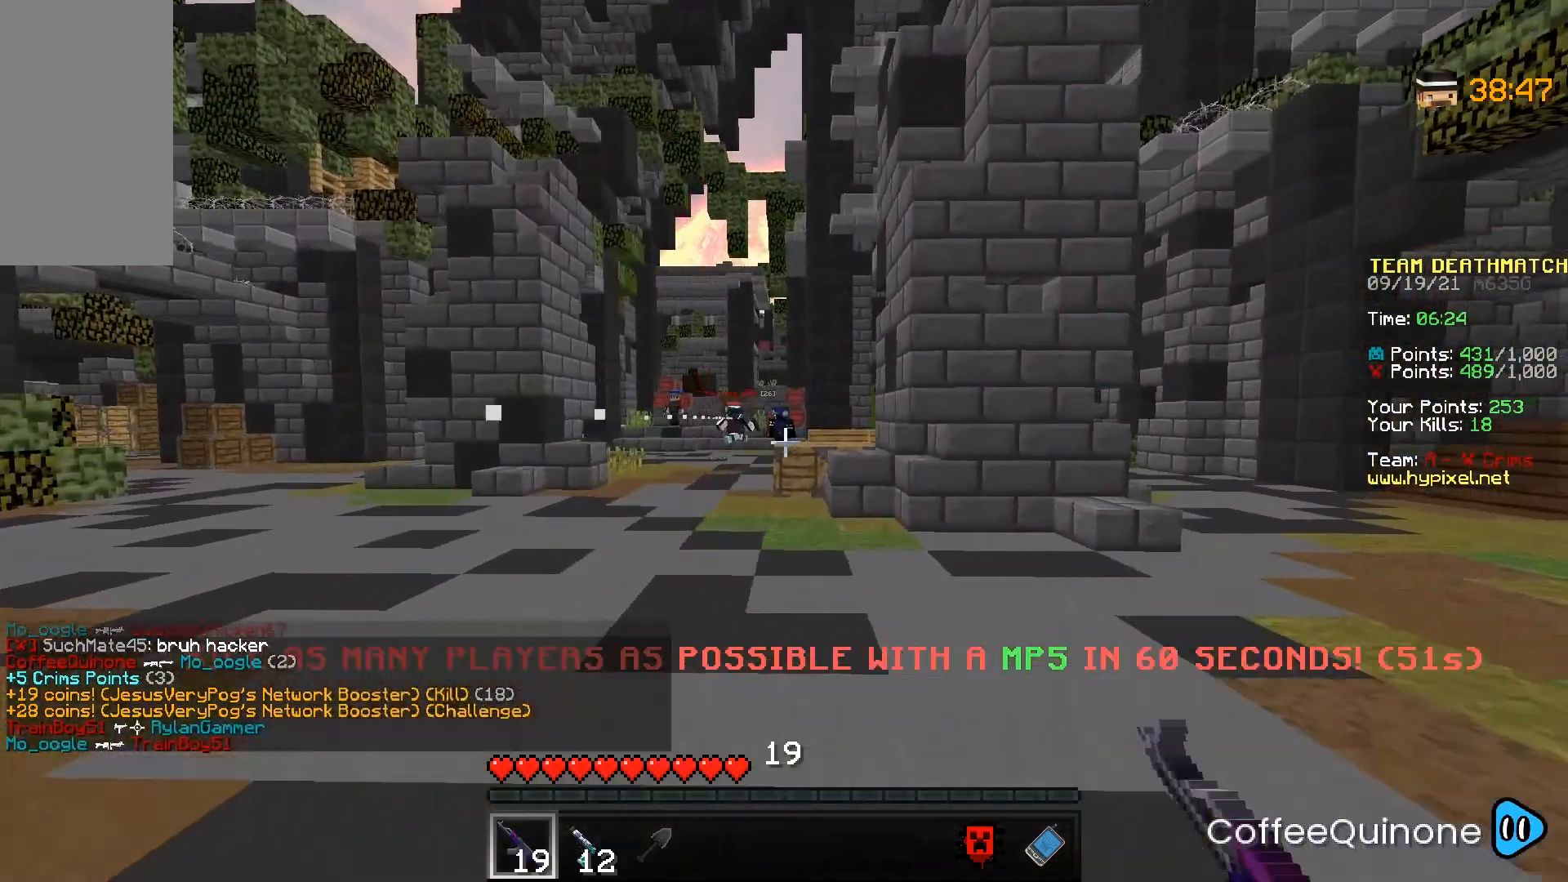
{"keys": ["a"], "mouse": ["right"], "events": [[200, "w", "up"], [267, "a", "down"], [267, "d", "up"]]}
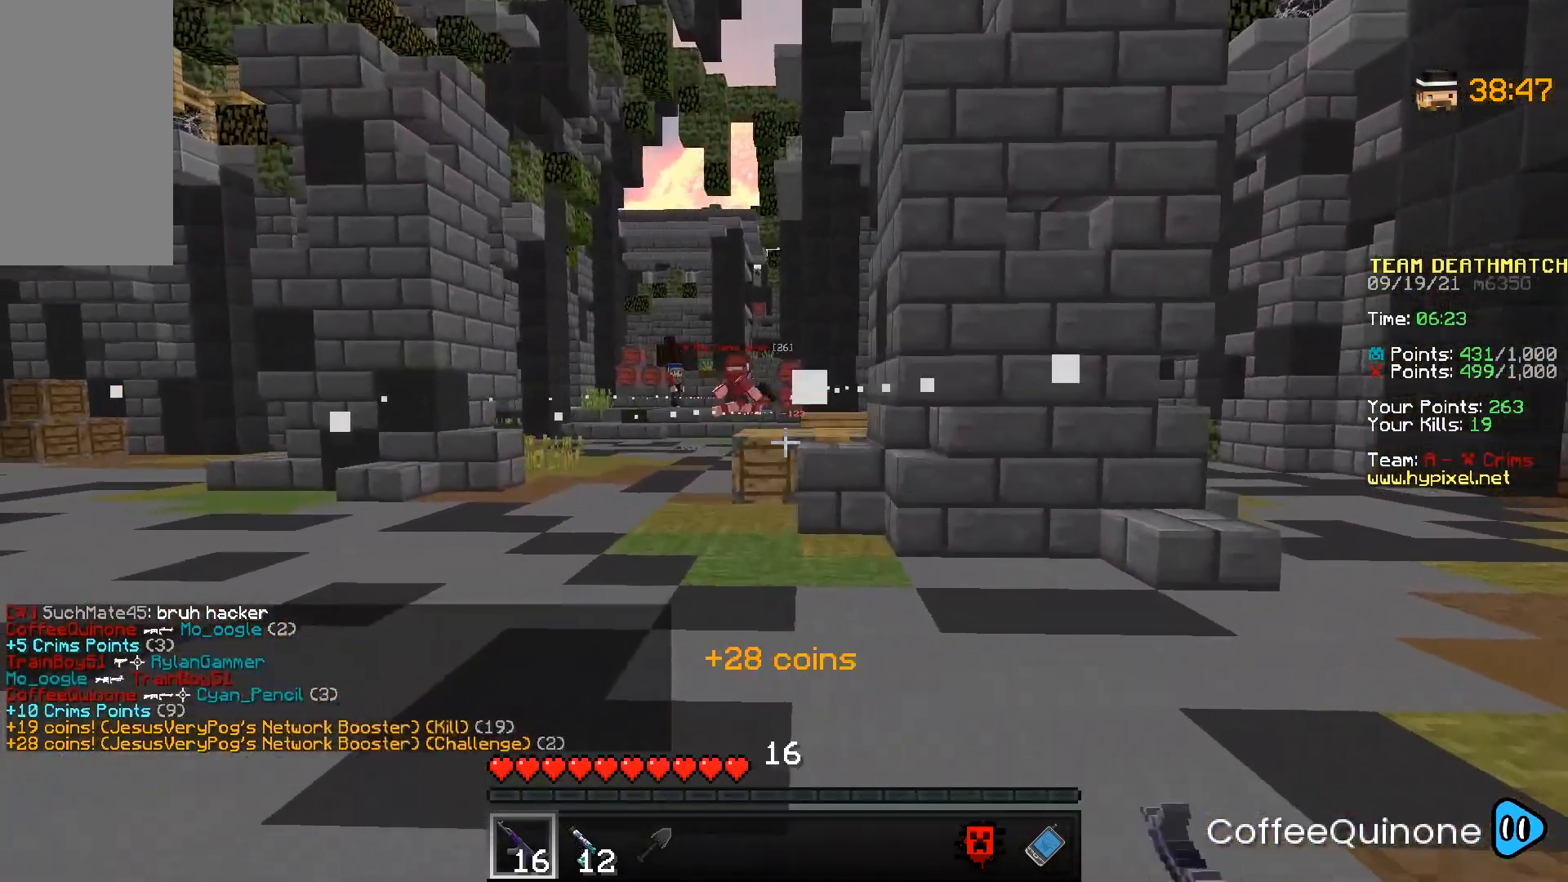
{"keys": ["d"], "mouse": ["right"], "events": [[100, "mouse_right", "up"], [233, "mouse_right", "down"], [267, "a", "up"], [300, "d", "down"]]}
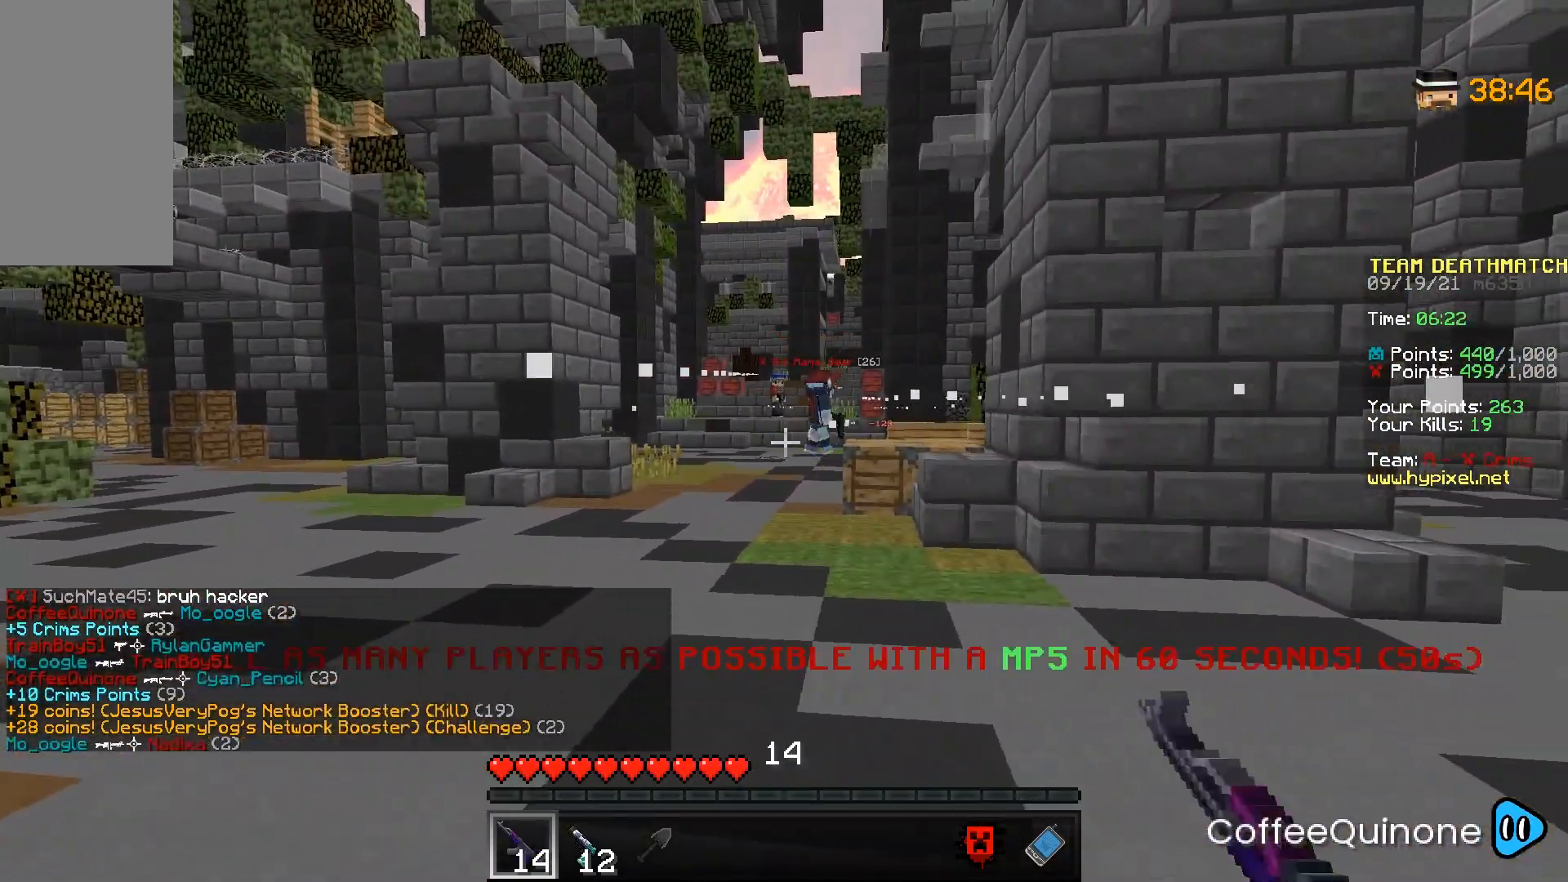
{"keys": ["w"], "mouse": [], "events": [[234, "w", "down"], [334, "mouse_right", "up"], [467, "d", "up"]]}
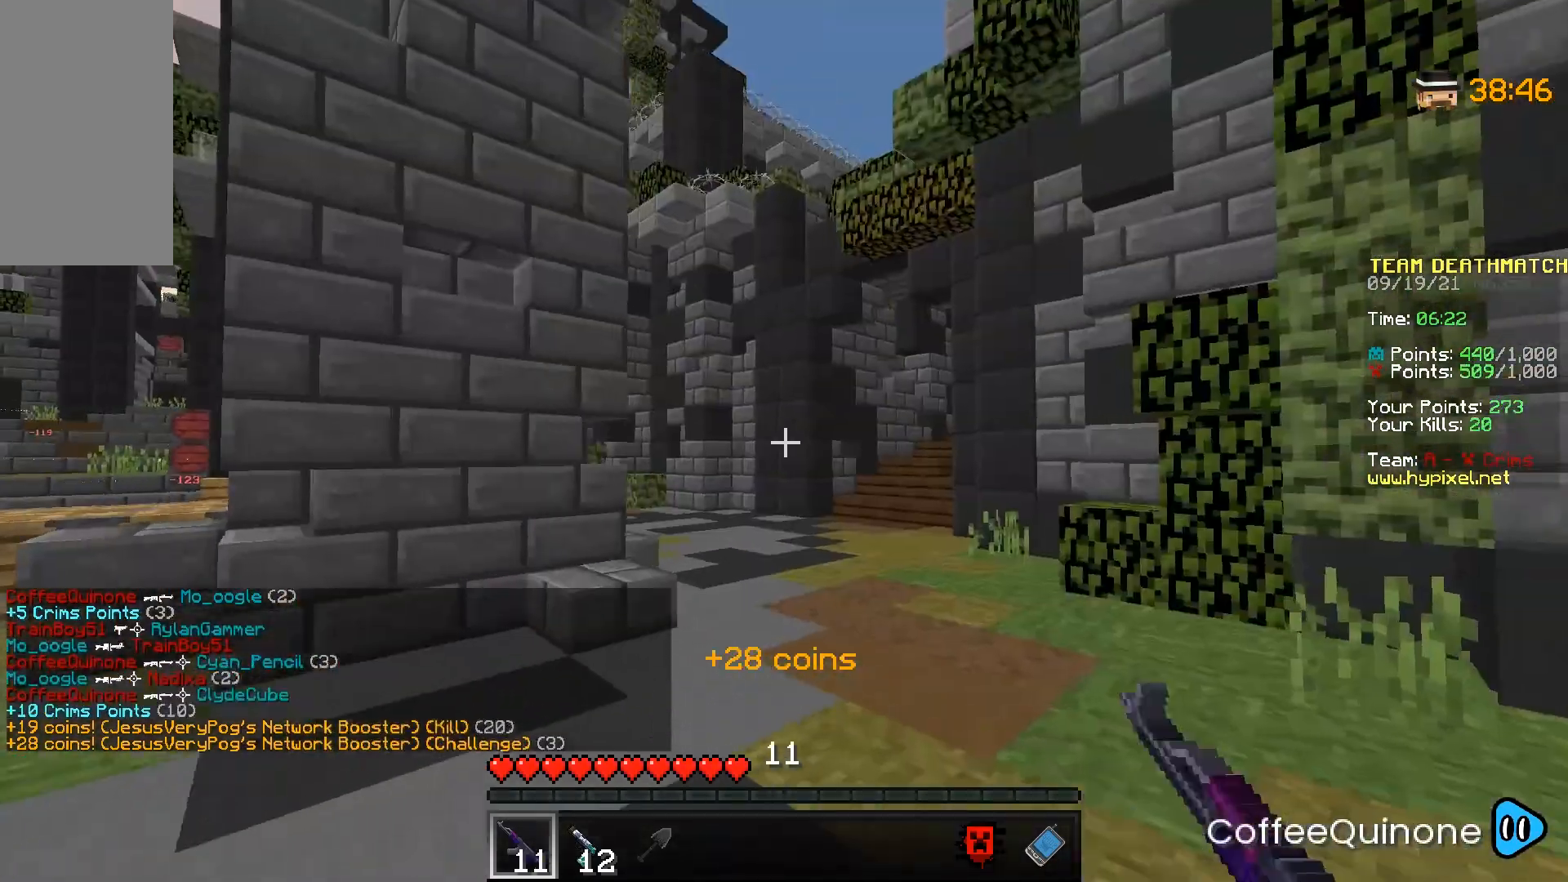
{"keys": ["w"], "mouse": [], "events": [[133, "a", "down"], [233, "space", "down"], [400, "a", "up"], [433, "space", "up"]]}
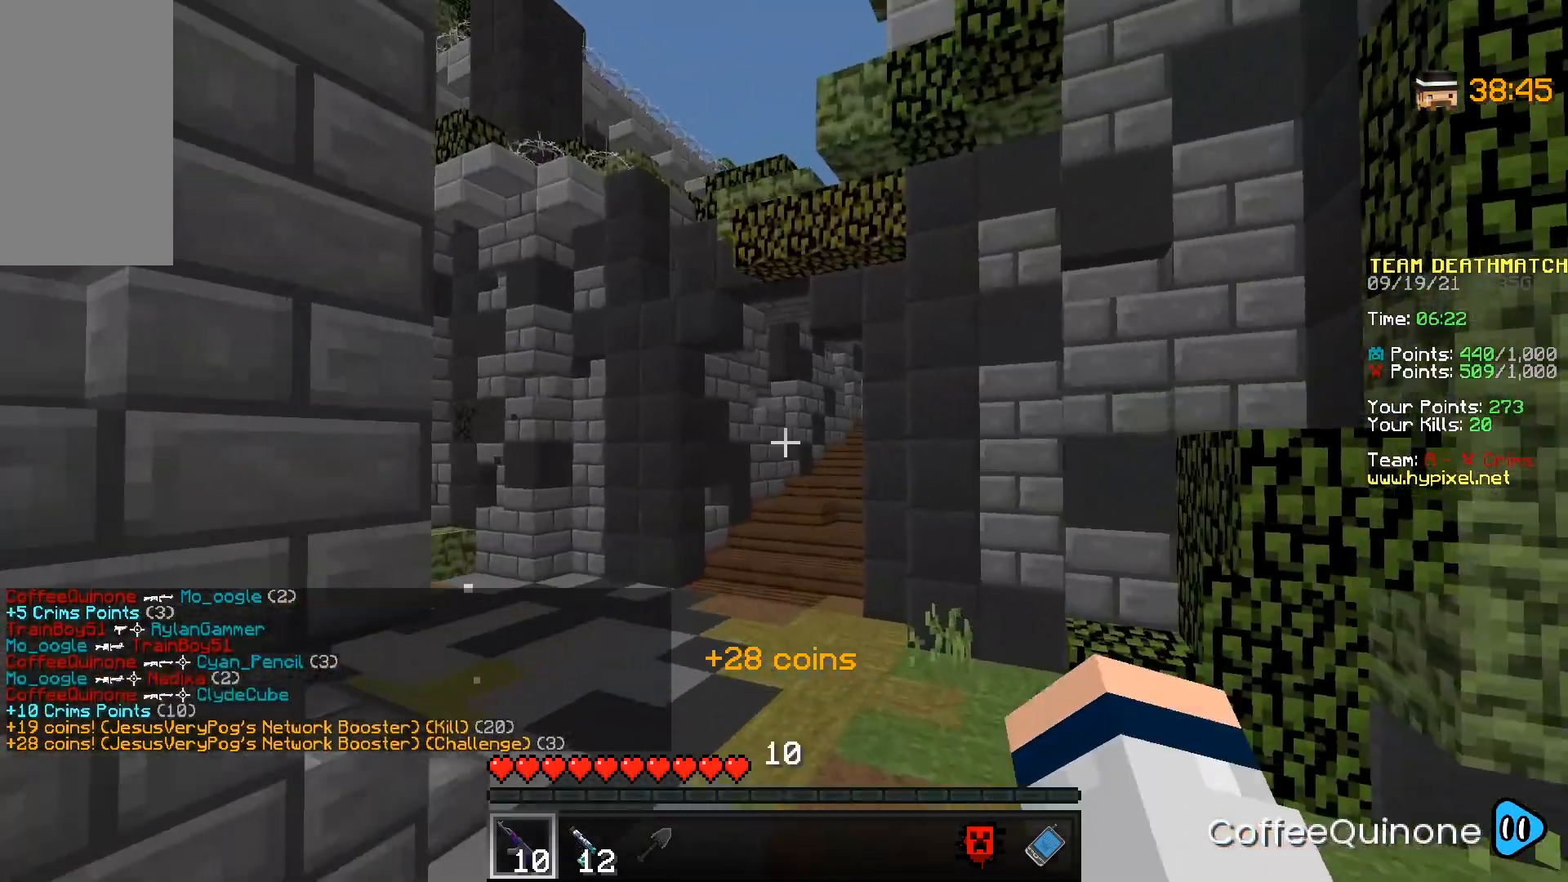
{"keys": ["a", "w"], "mouse": [], "events": [[467, "a", "down"]]}
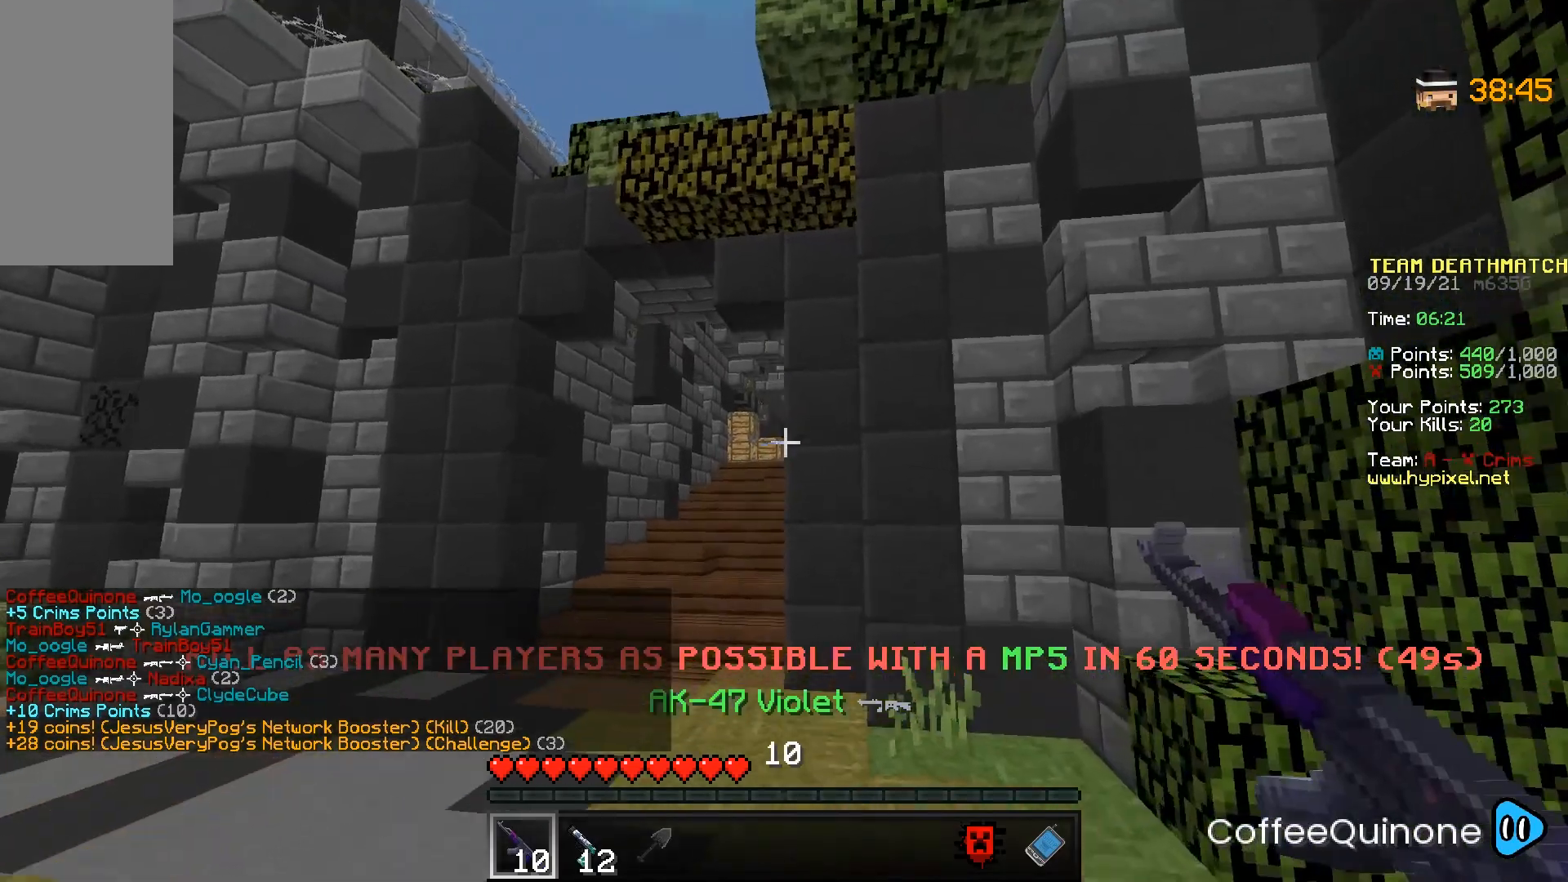
{"keys": ["w"], "mouse": [], "events": [[500, "a", "up"]]}
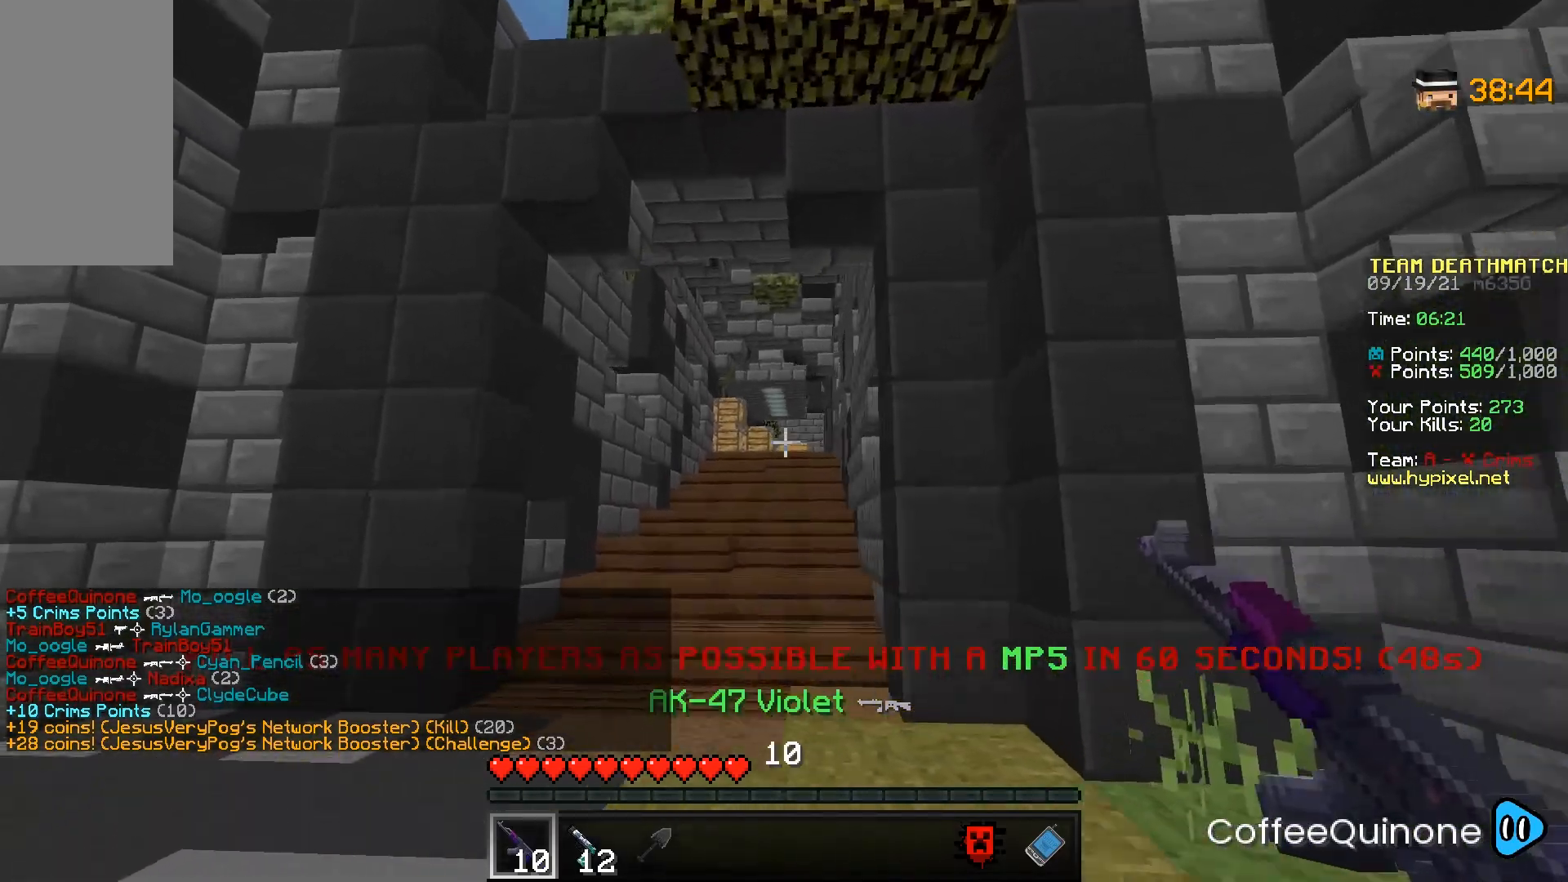
{"keys": ["w"], "mouse": [], "events": [[100, "space", "down"], [267, "space", "up"]]}
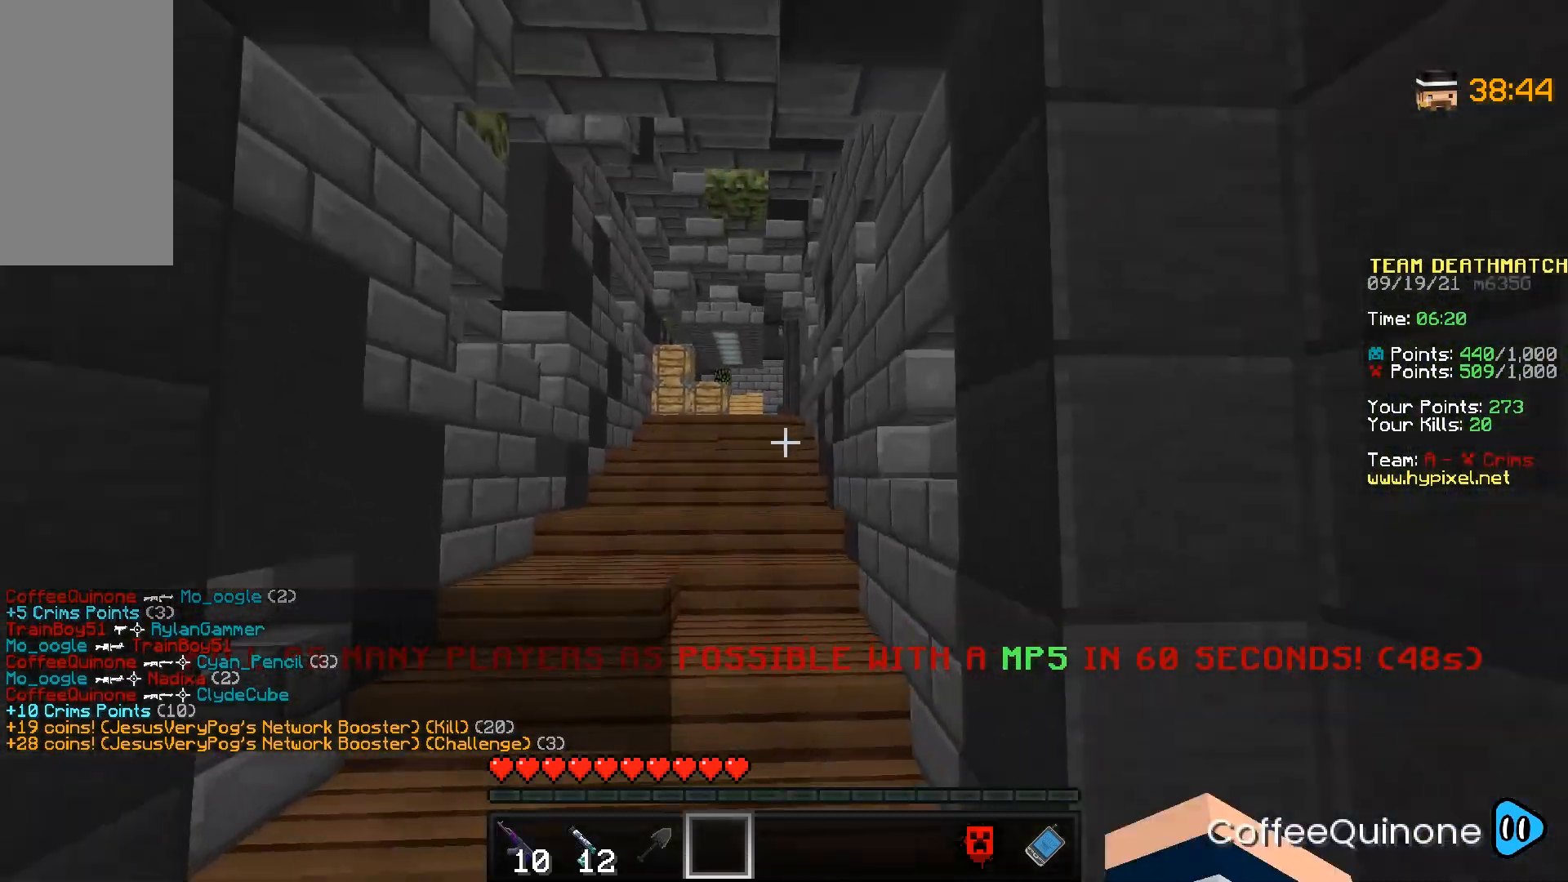
{"keys": ["w"], "mouse": [], "events": [[100, "space", "down"], [333, "space", "up"]]}
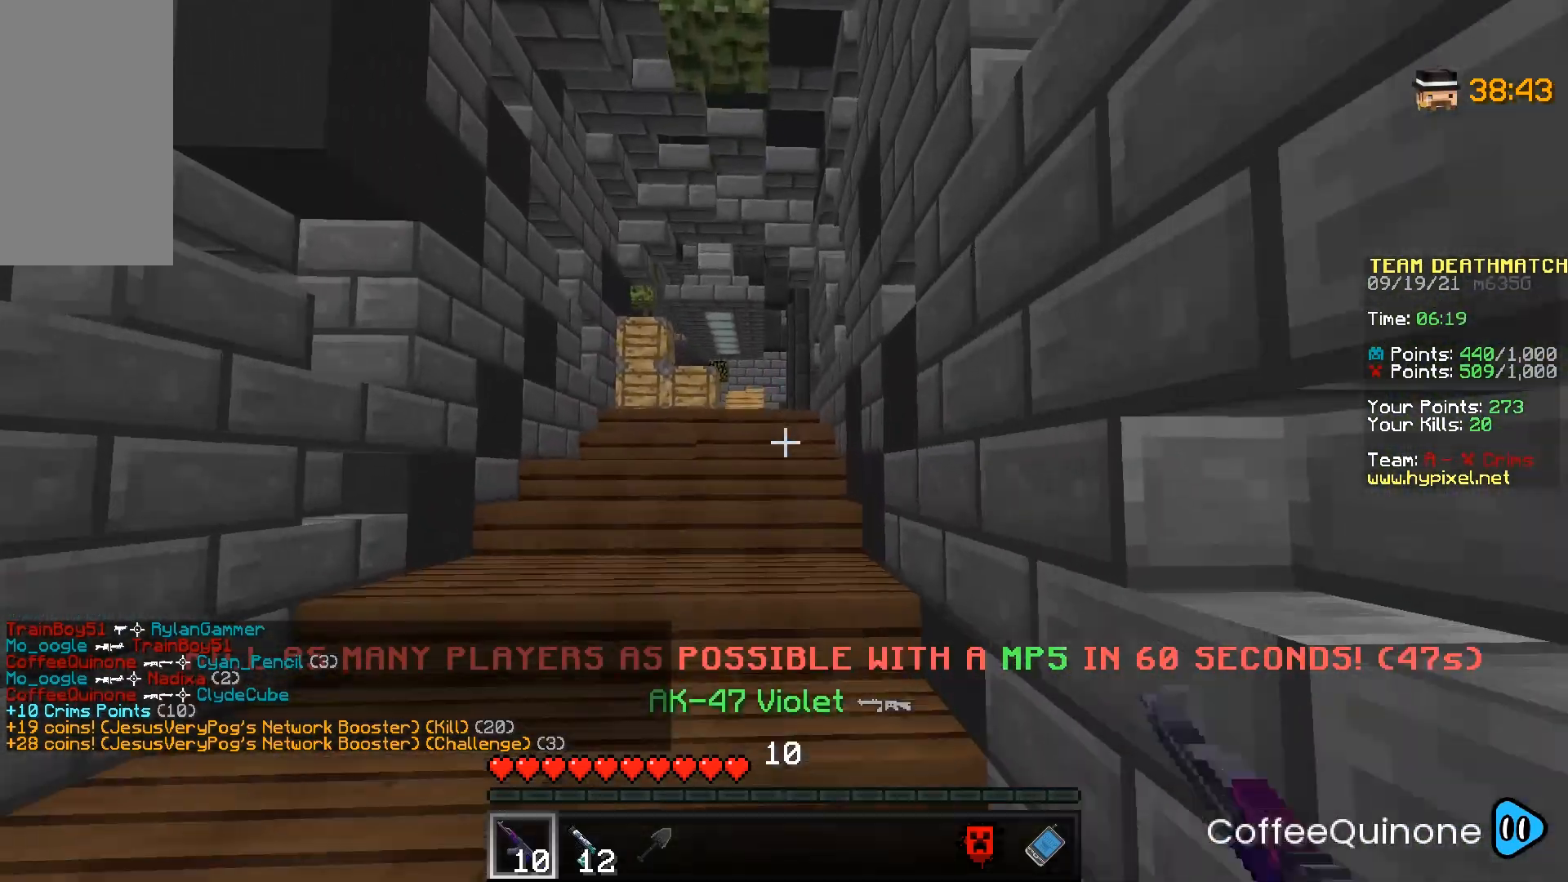
{"keys": ["w"], "mouse": [], "events": [[67, "space", "down"], [300, "space", "up"]]}
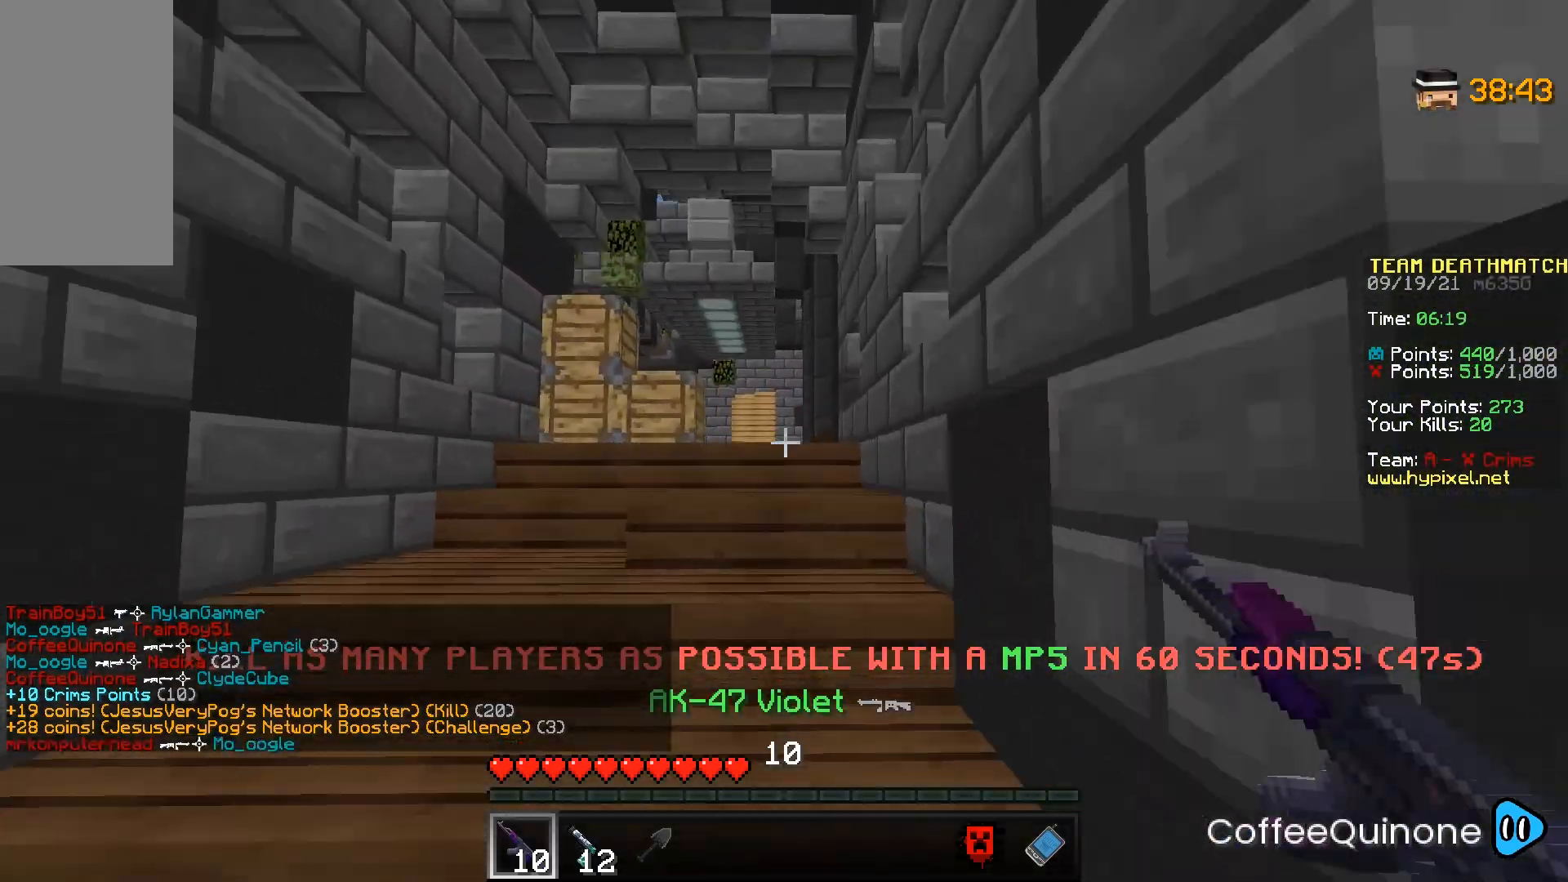
{"keys": ["w"], "mouse": [], "events": [[33, "space", "down"], [233, "space", "up"]]}
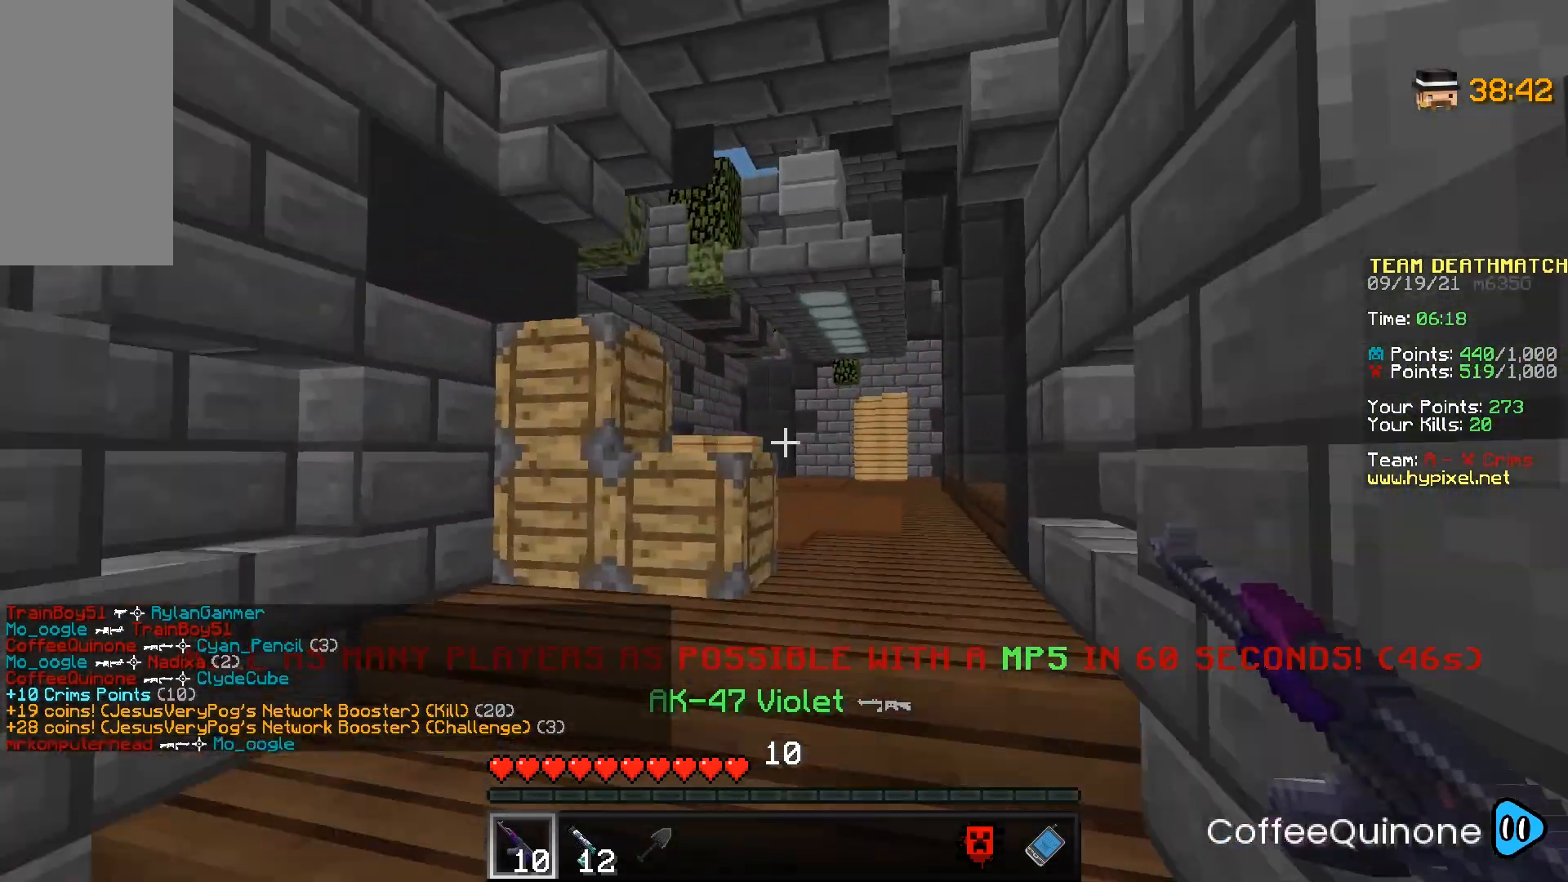
{"keys": ["d", "w"], "mouse": [], "events": [[33, "space", "down"], [100, "d", "down"], [200, "space", "up"]]}
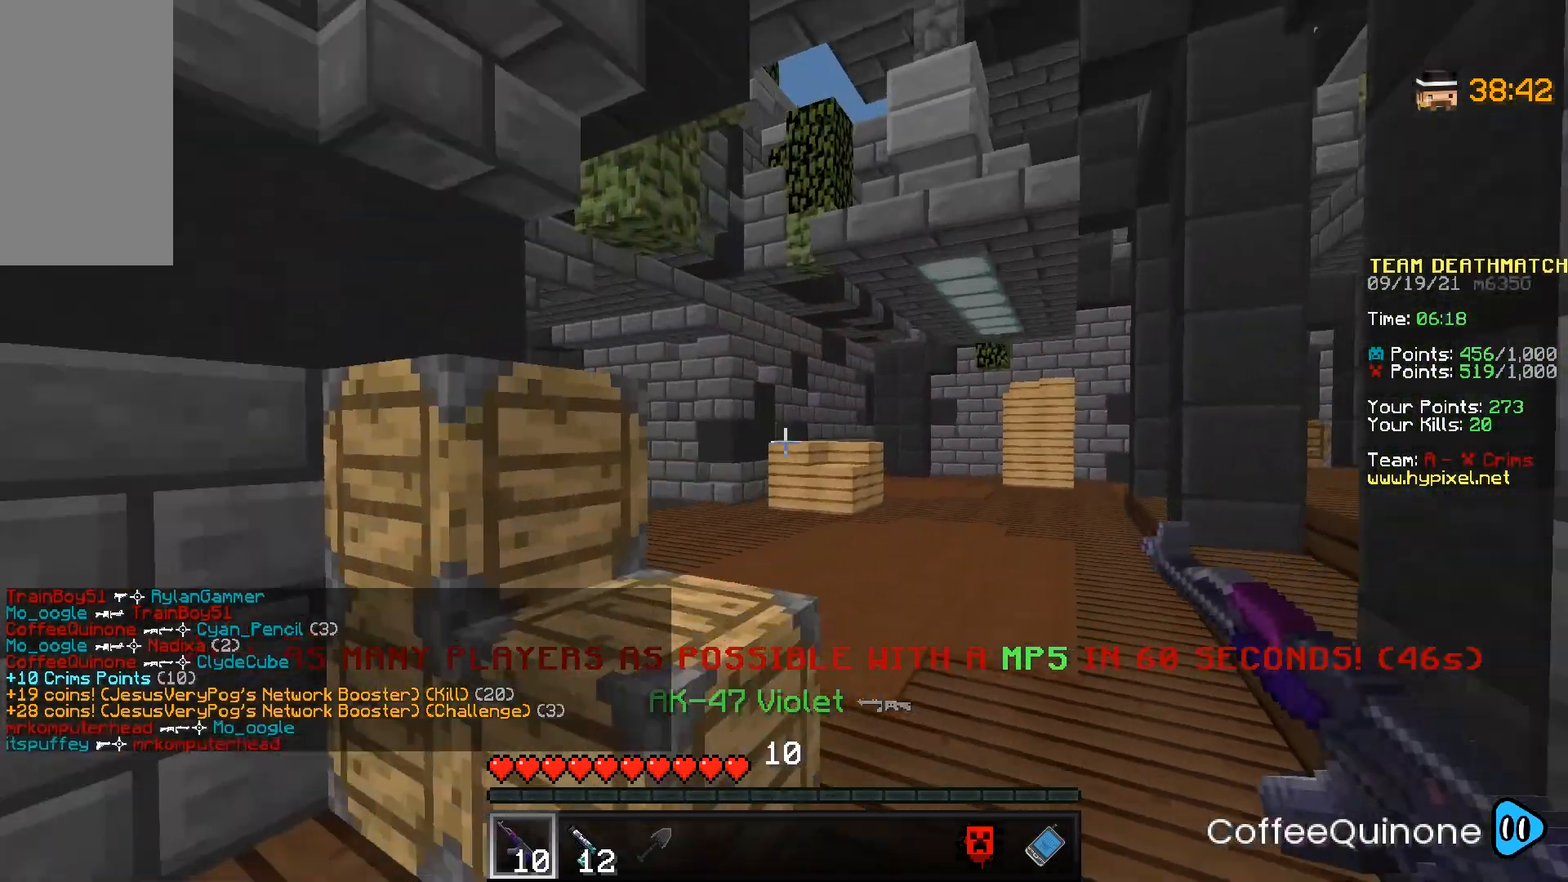
{"keys": ["d", "w"], "mouse": [], "events": [[66, "space", "down"], [267, "space", "up"]]}
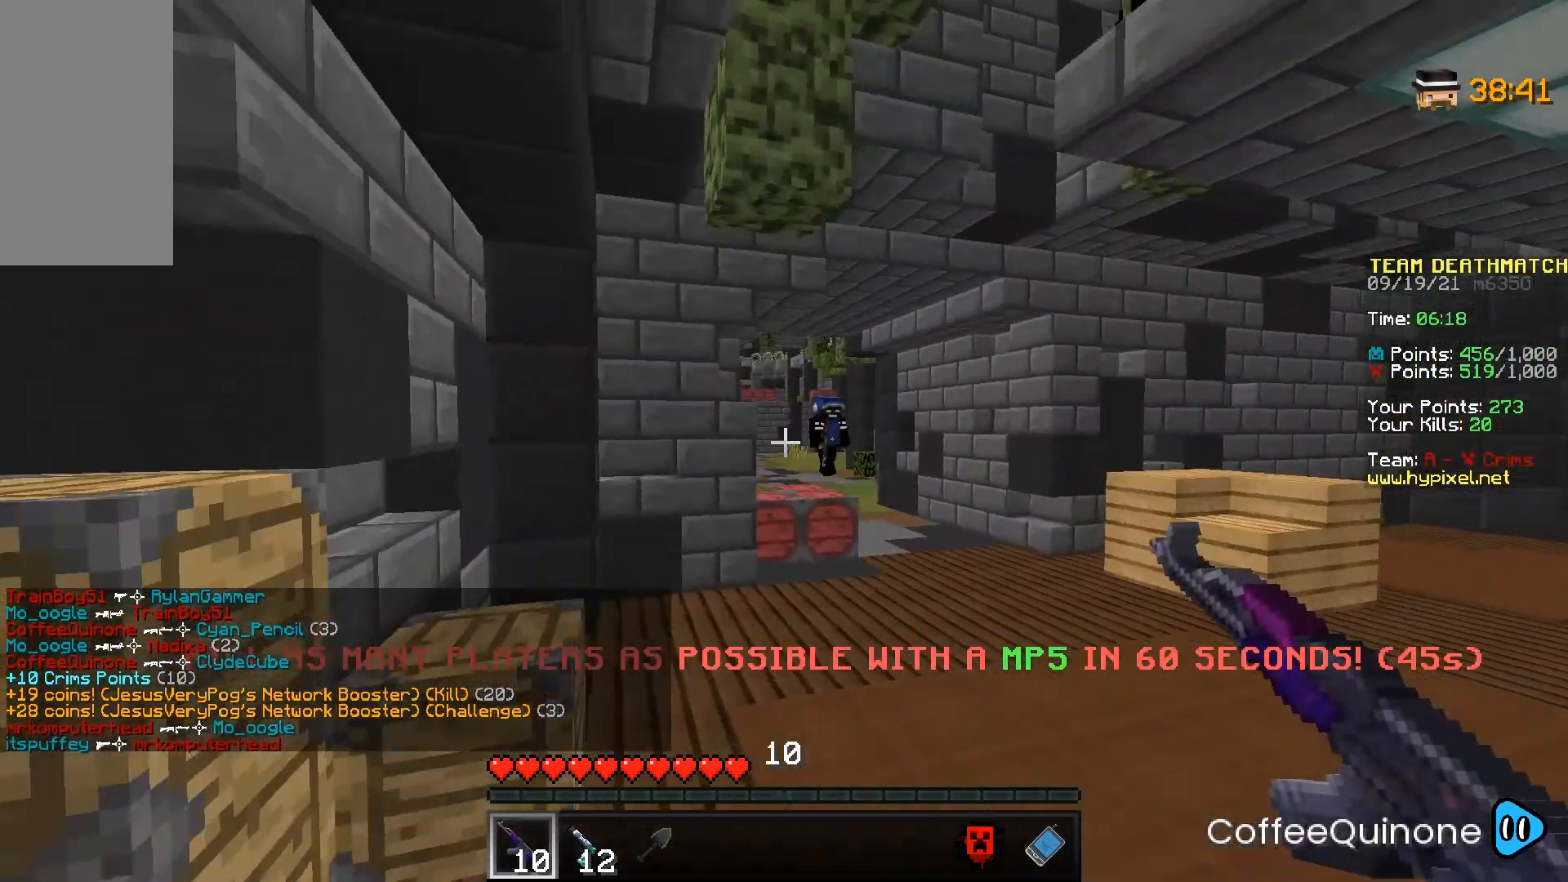
{"keys": ["d"], "mouse": ["right"], "events": [[234, "mouse_right", "down"], [367, "w", "up"]]}
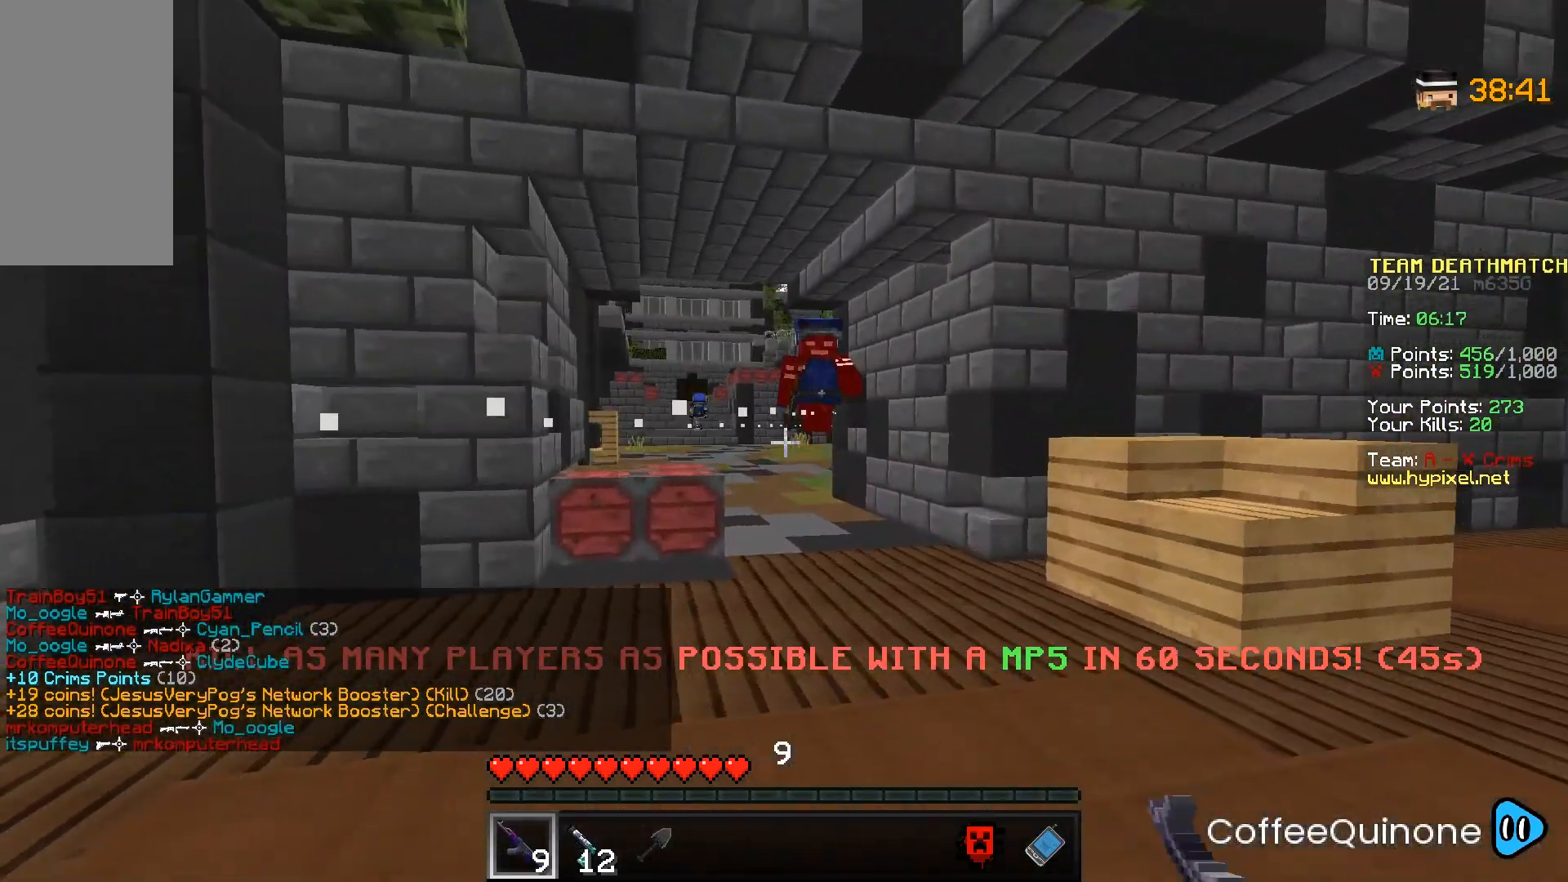
{"keys": ["a"], "mouse": [], "events": [[66, "a", "down"], [66, "d", "up"], [467, "mouse_right", "up"]]}
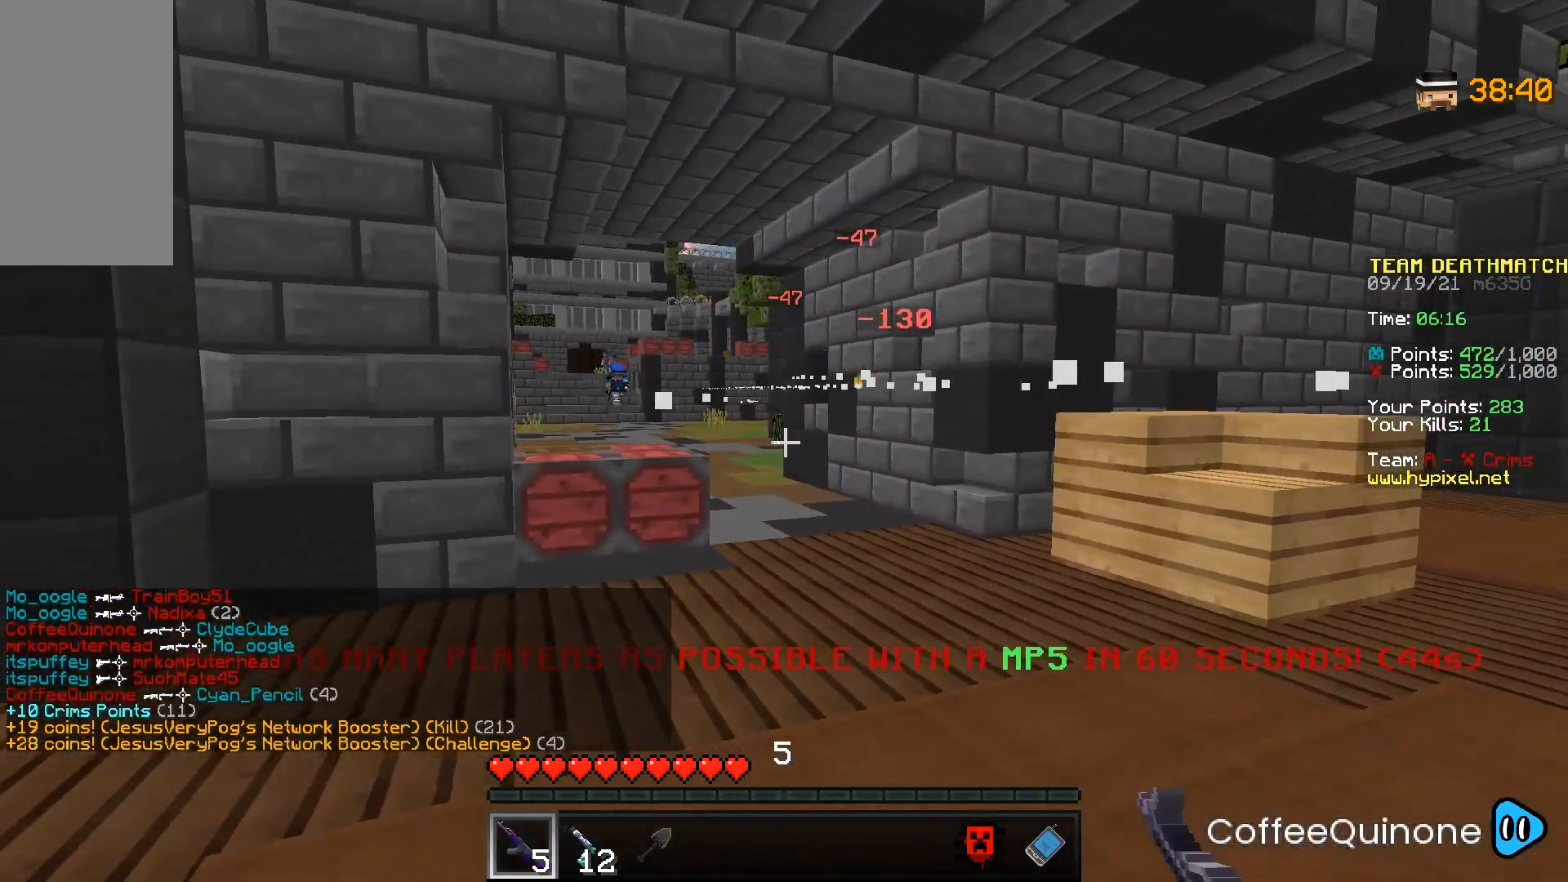
{"keys": ["w"], "mouse": ["right"], "events": [[67, "a", "up"], [134, "d", "down"], [234, "mouse_right", "down"], [234, "w", "down"], [501, "d", "up"]]}
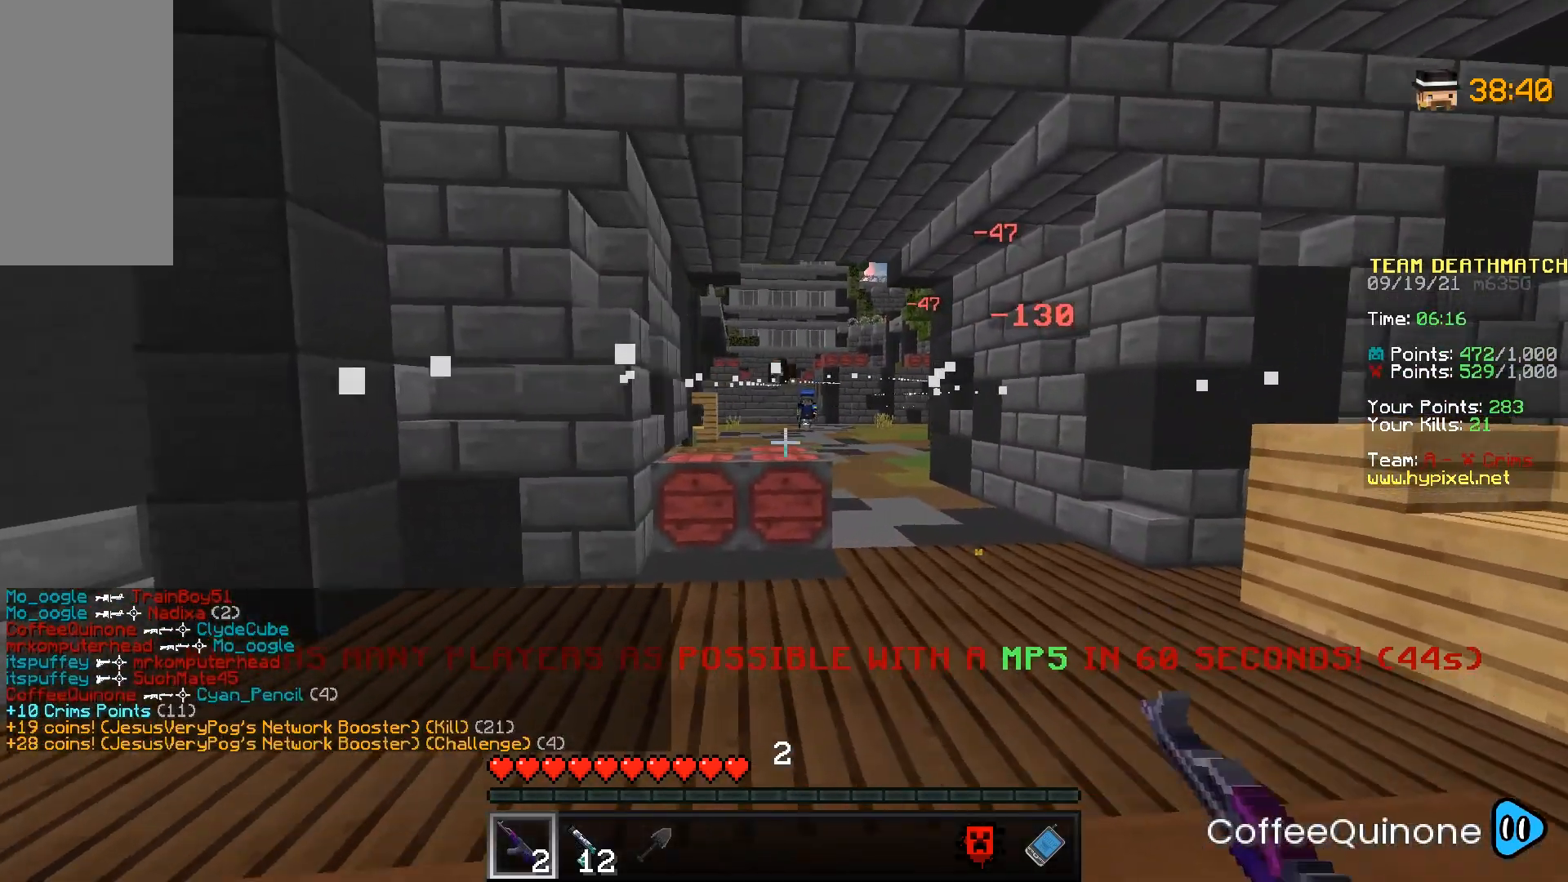
{"keys": ["a"], "mouse": ["right"], "events": [[166, "a", "down"], [467, "w", "up"]]}
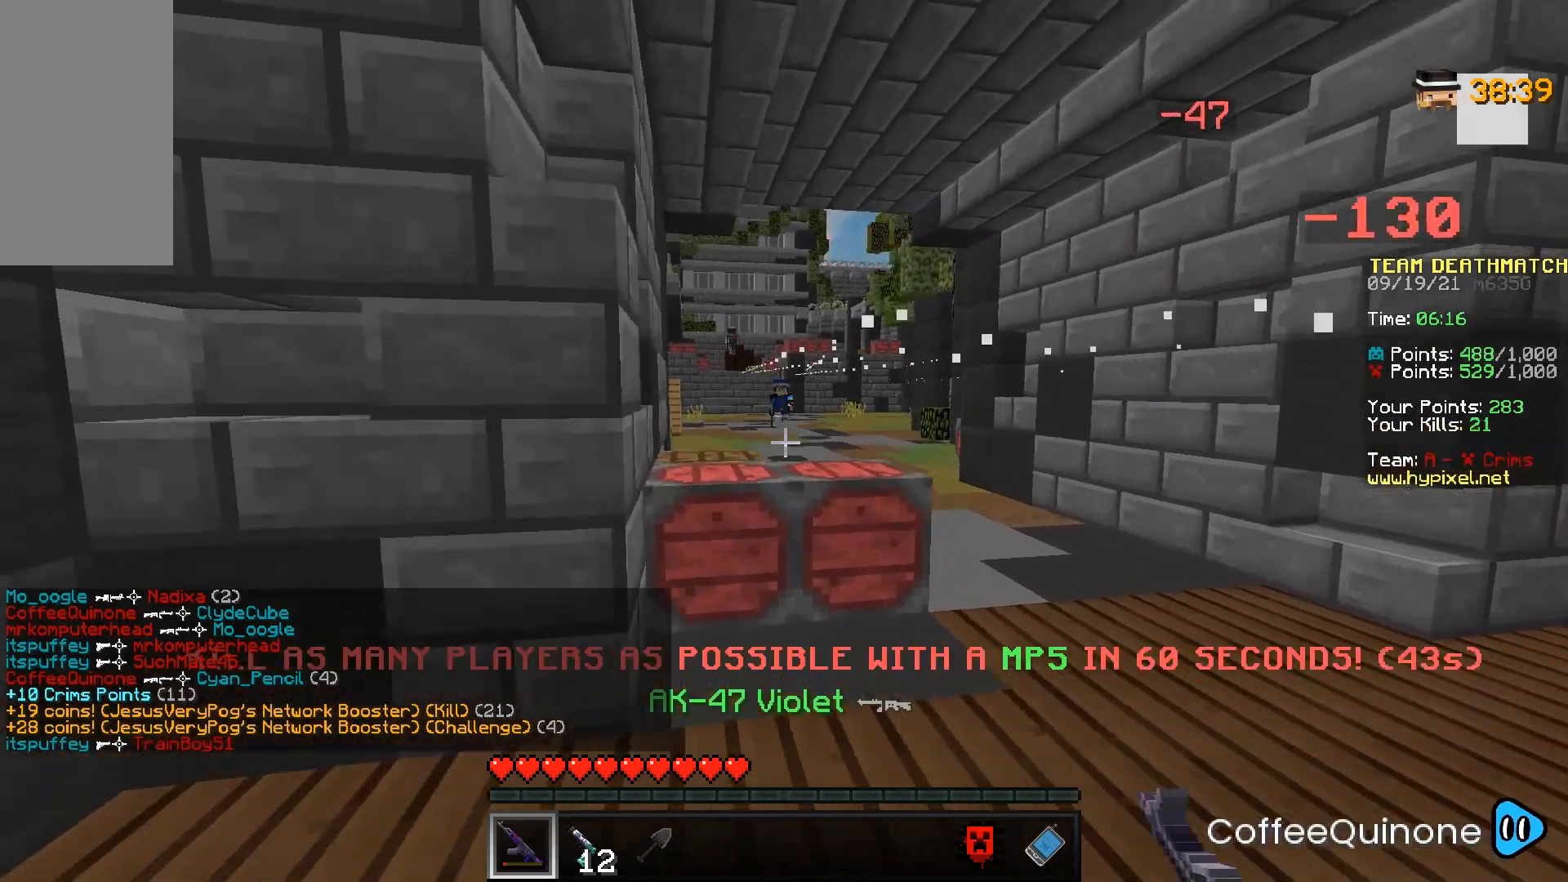
{"keys": ["s"], "mouse": [], "events": [[67, "s", "down"], [167, "a", "up"], [367, "mouse_right", "up"]]}
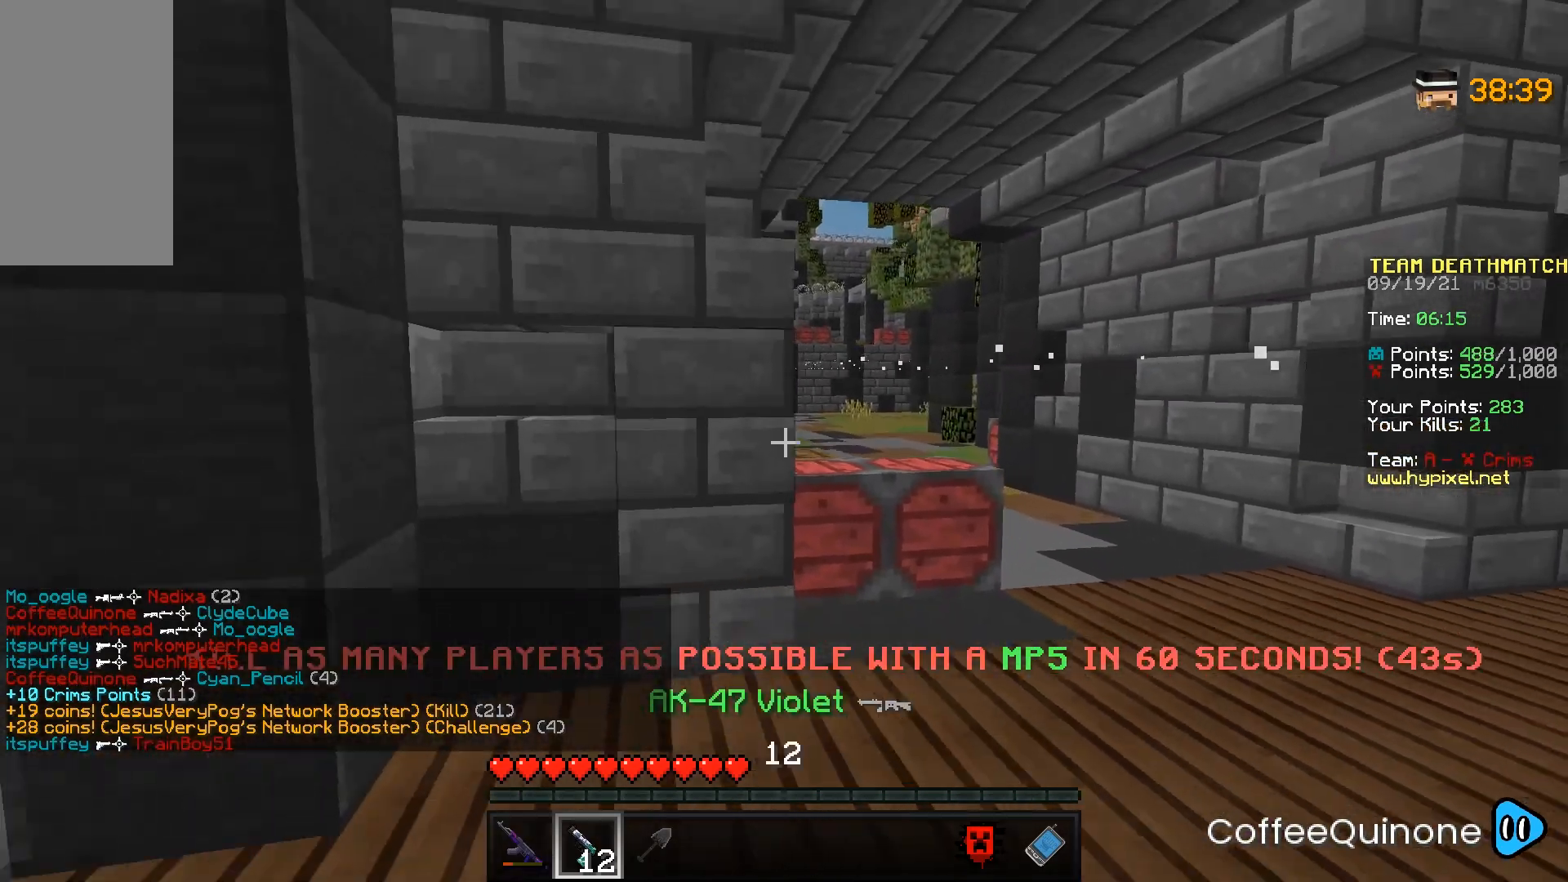
{"keys": ["w"], "mouse": [], "events": [[300, "s", "up"], [400, "w", "down"]]}
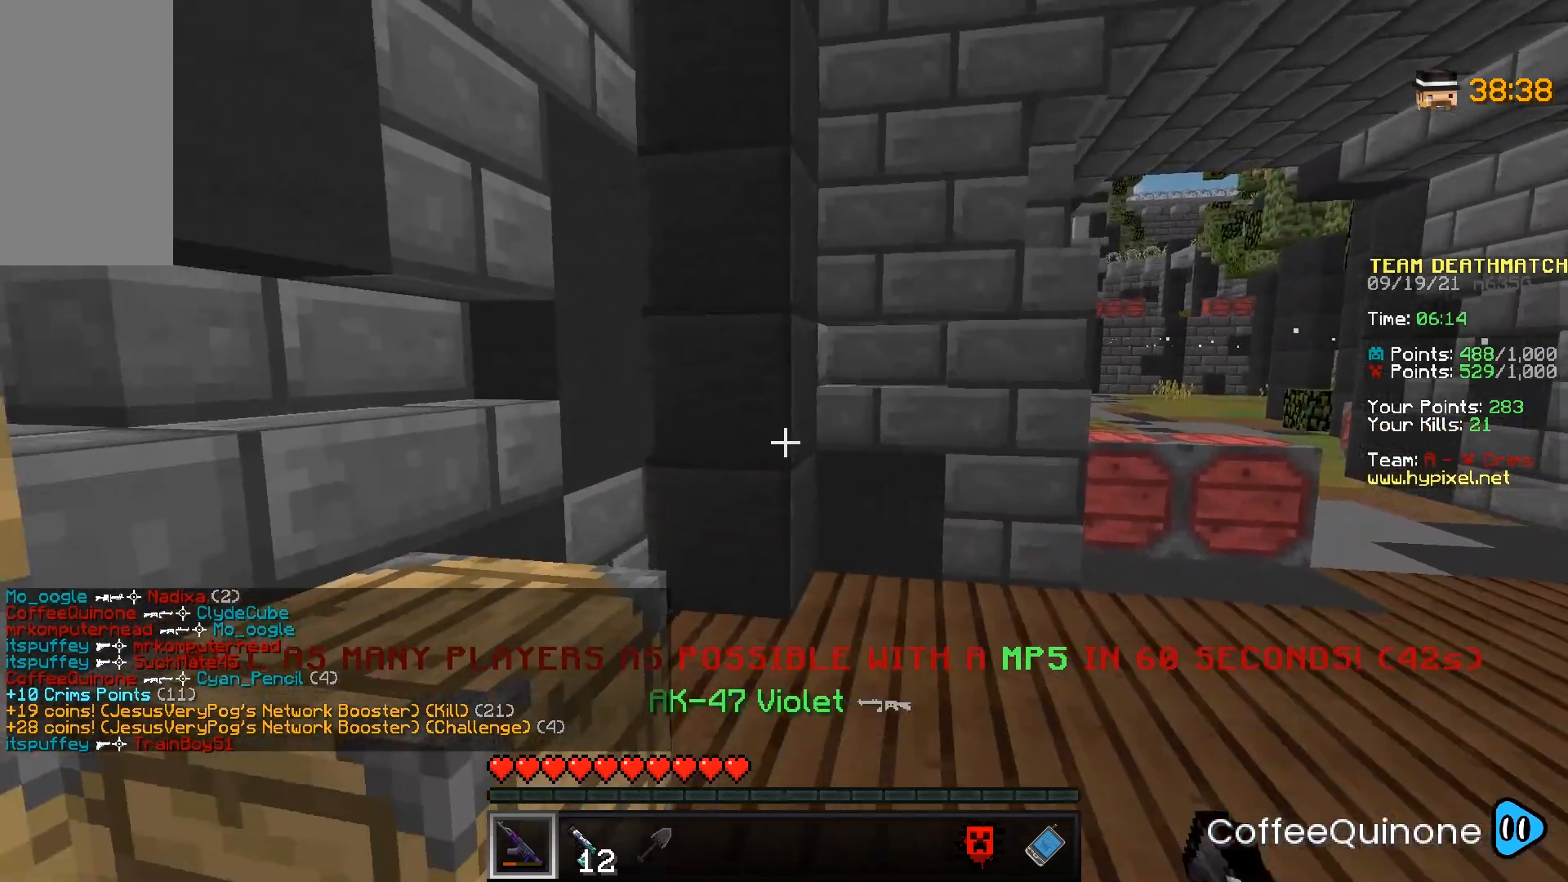
{"keys": ["a", "w"], "mouse": [], "events": [[367, "a", "down"]]}
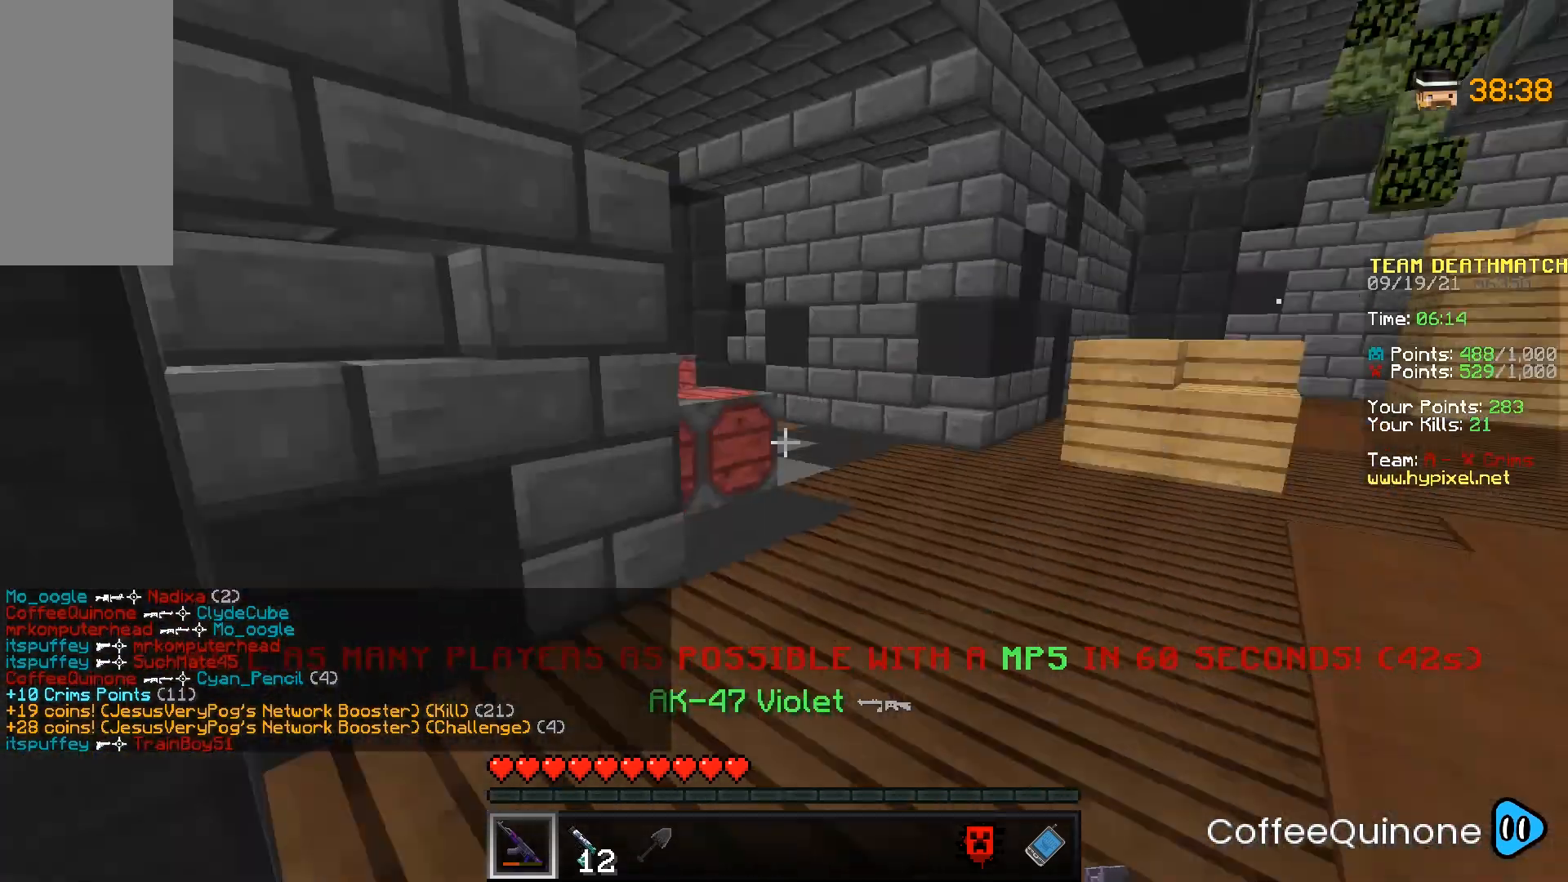
{"keys": ["d", "s"], "mouse": [], "events": [[66, "w", "up"], [100, "s", "down"], [166, "a", "up"], [300, "s", "up"], [433, "d", "down"], [500, "s", "down"]]}
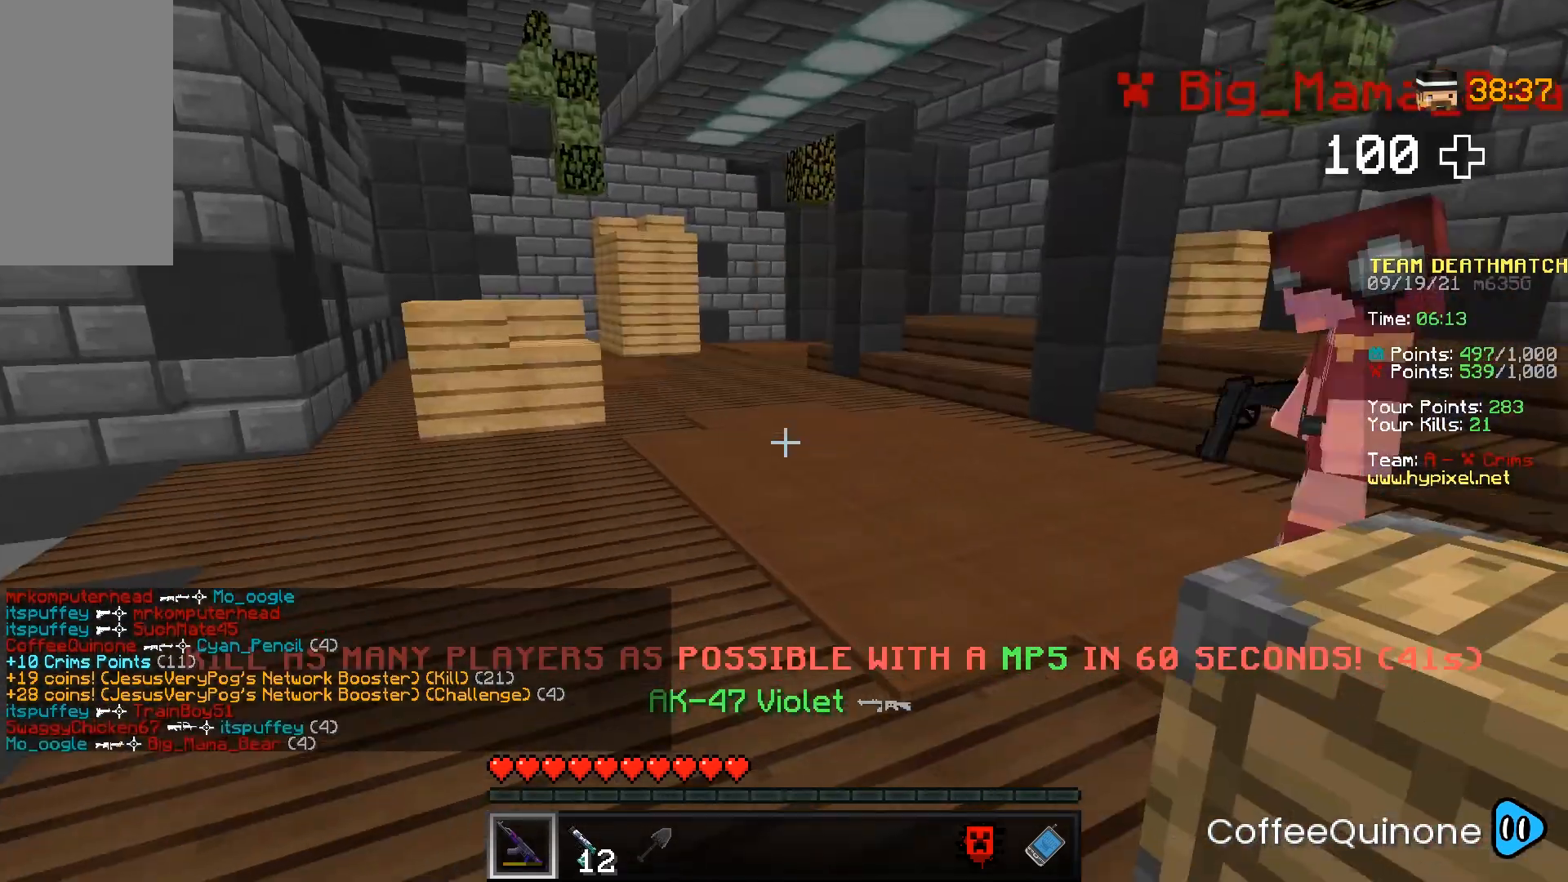
{"keys": ["d", "s", "space"], "mouse": [], "events": [[167, "s", "up"], [200, "d", "up"], [300, "d", "down"], [467, "s", "down"], [467, "space", "down"]]}
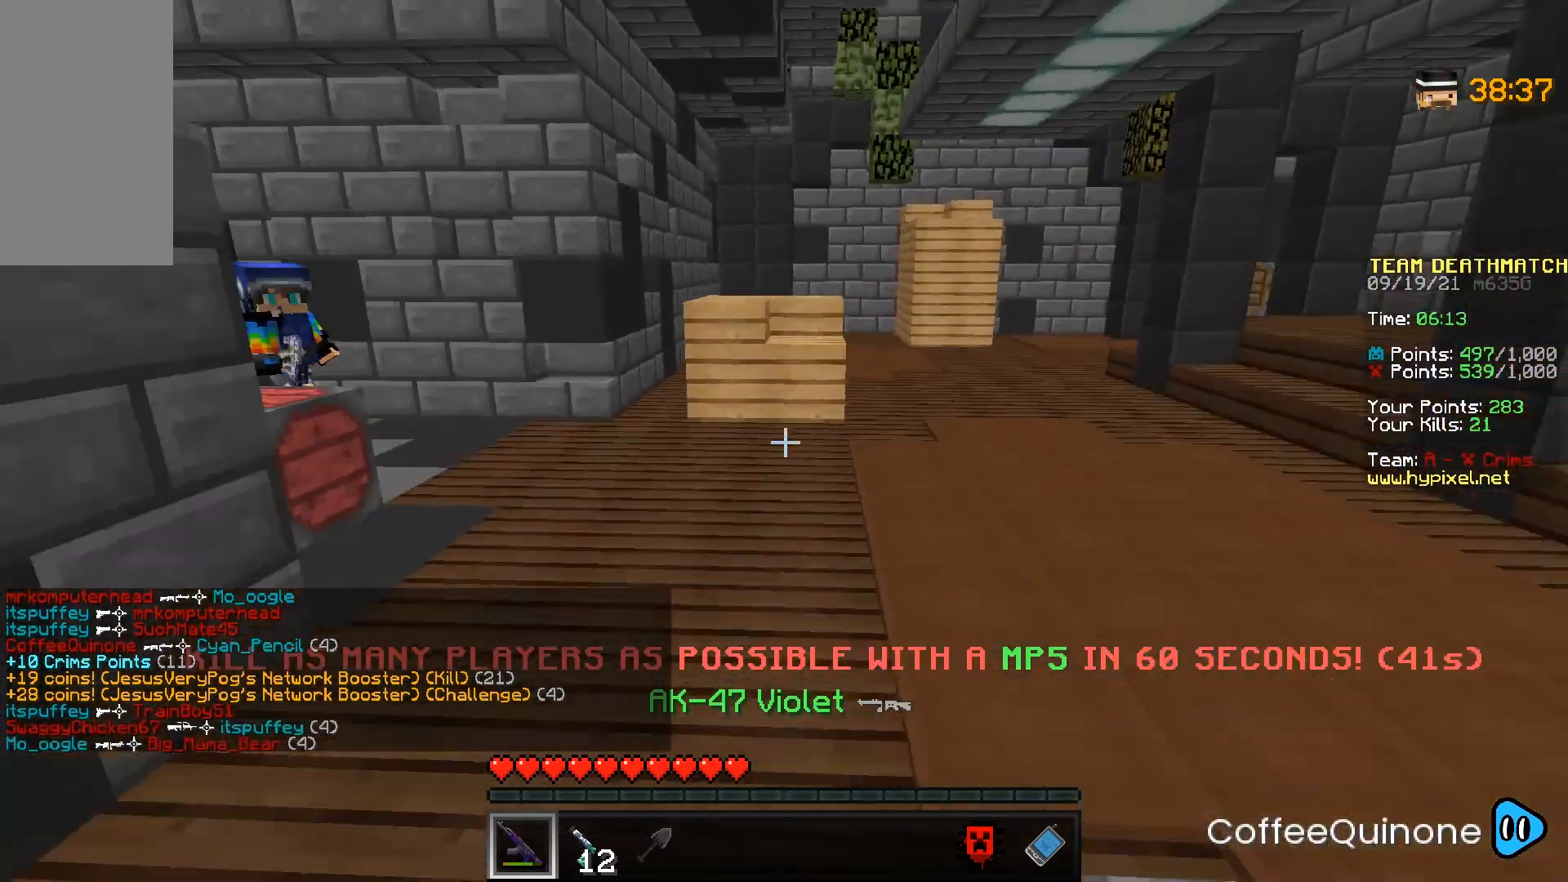
{"keys": ["d", "w"], "mouse": [], "events": [[133, "space", "up"], [200, "s", "up"], [333, "w", "down"]]}
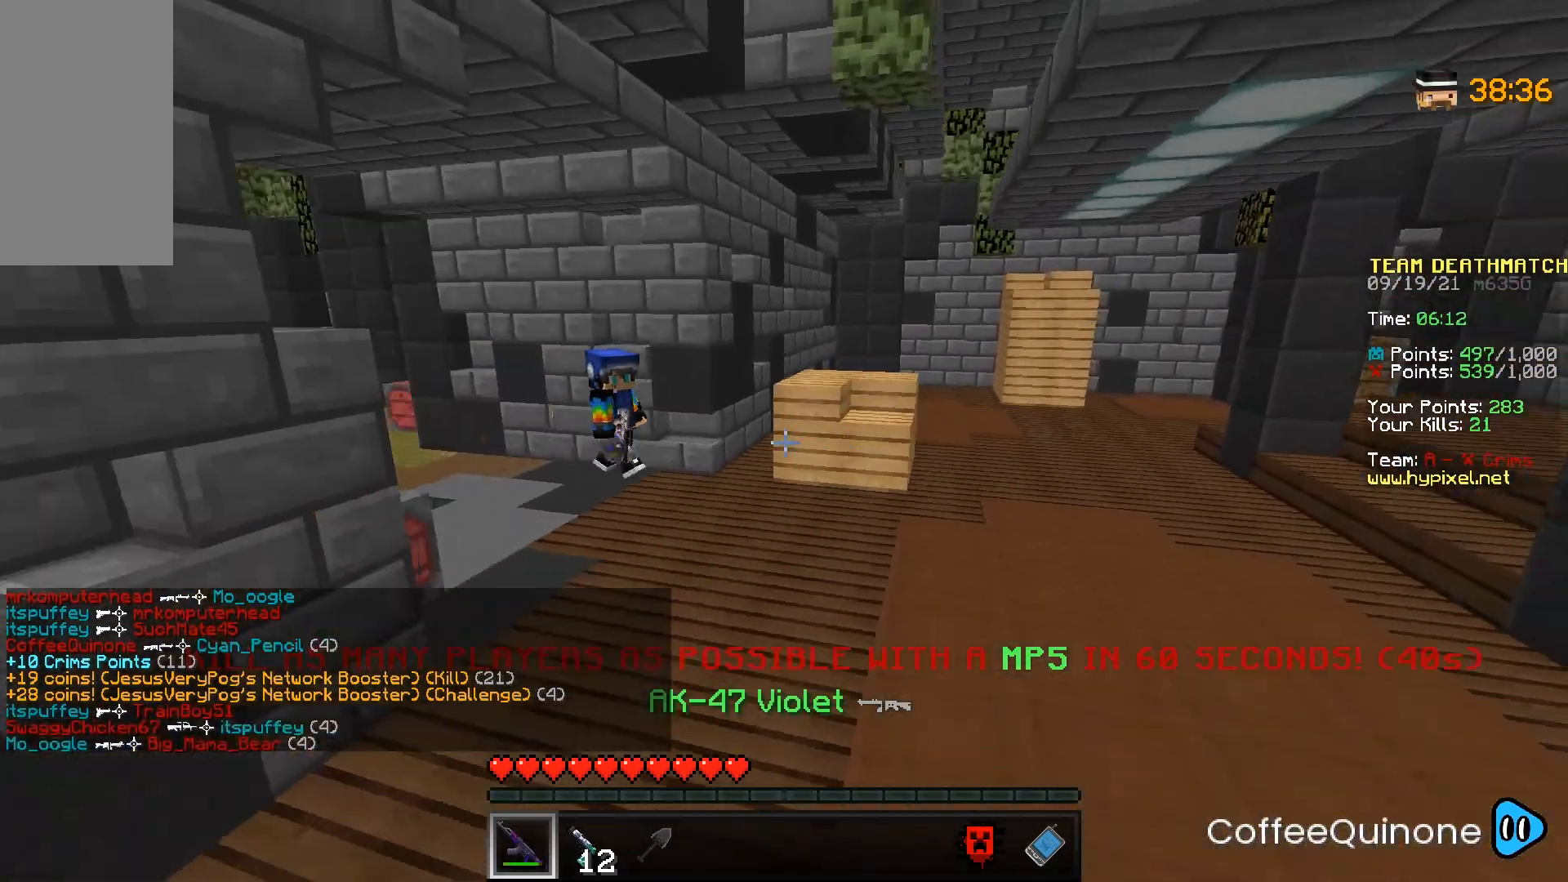
{"keys": ["d"], "mouse": ["right"], "events": [[100, "w", "up"], [134, "mouse_right", "down"]]}
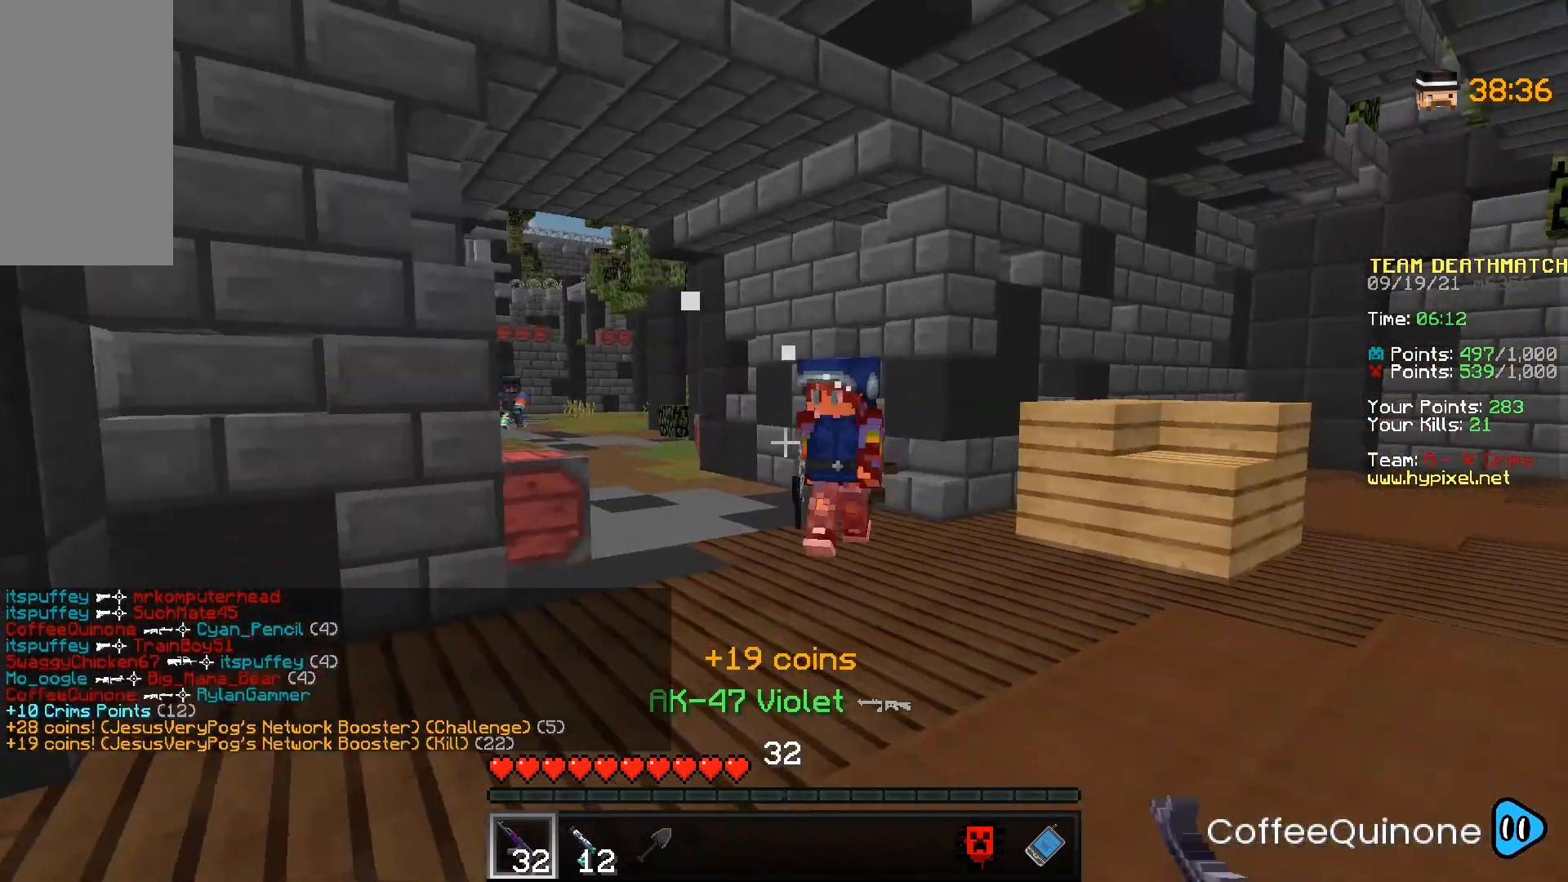
{"keys": ["d", "w"], "mouse": ["right"], "events": [[367, "mouse_right", "up"], [400, "w", "down"], [500, "mouse_right", "down"]]}
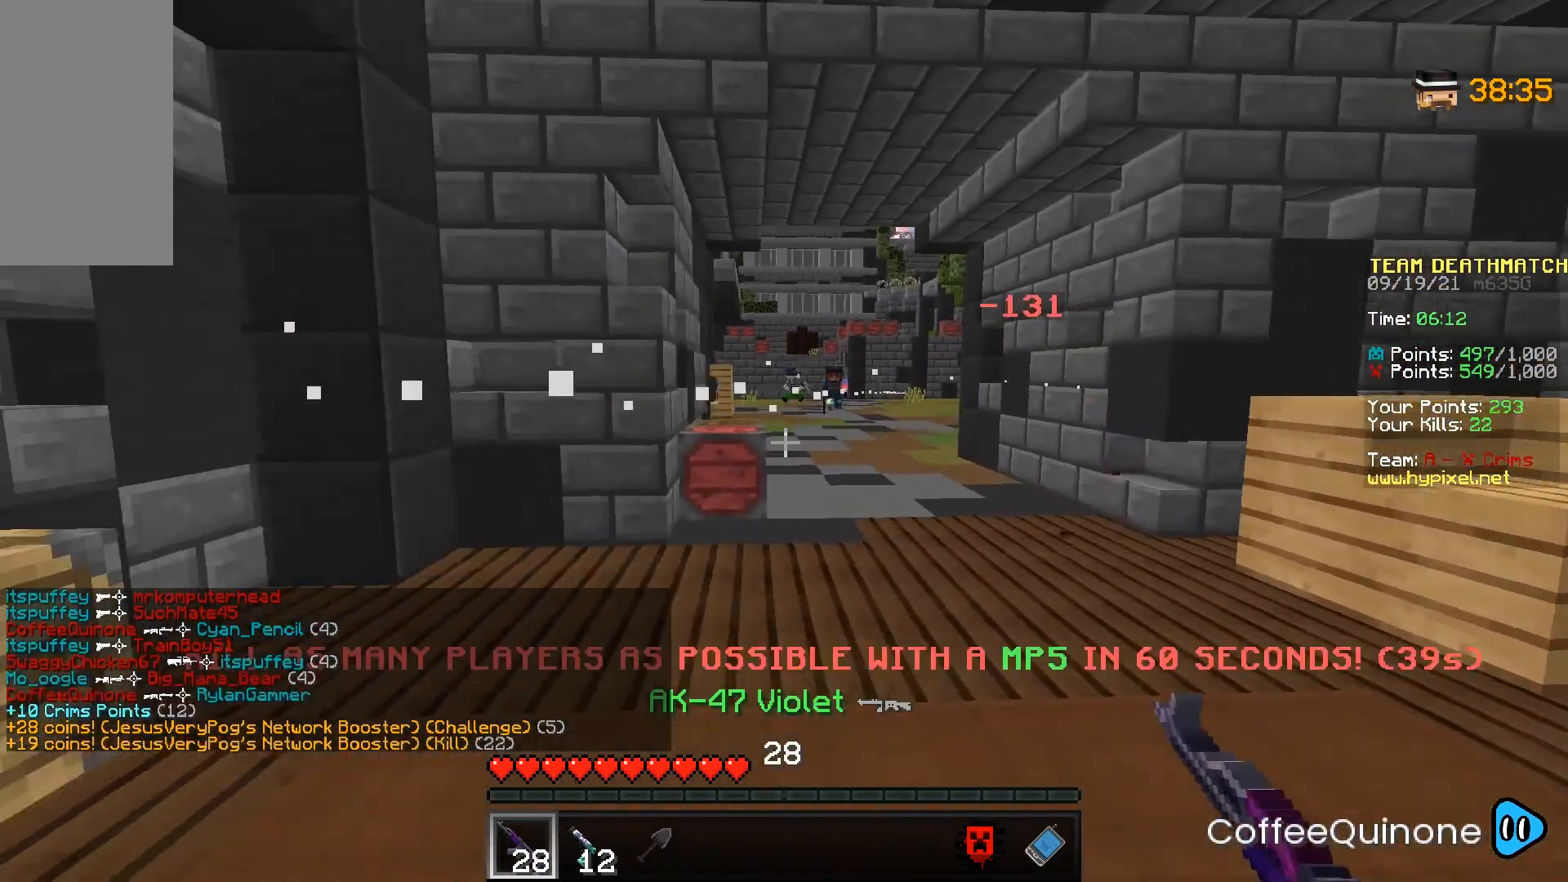
{"keys": ["a"], "mouse": ["right"], "events": [[334, "w", "up"], [367, "d", "up"], [401, "a", "down"]]}